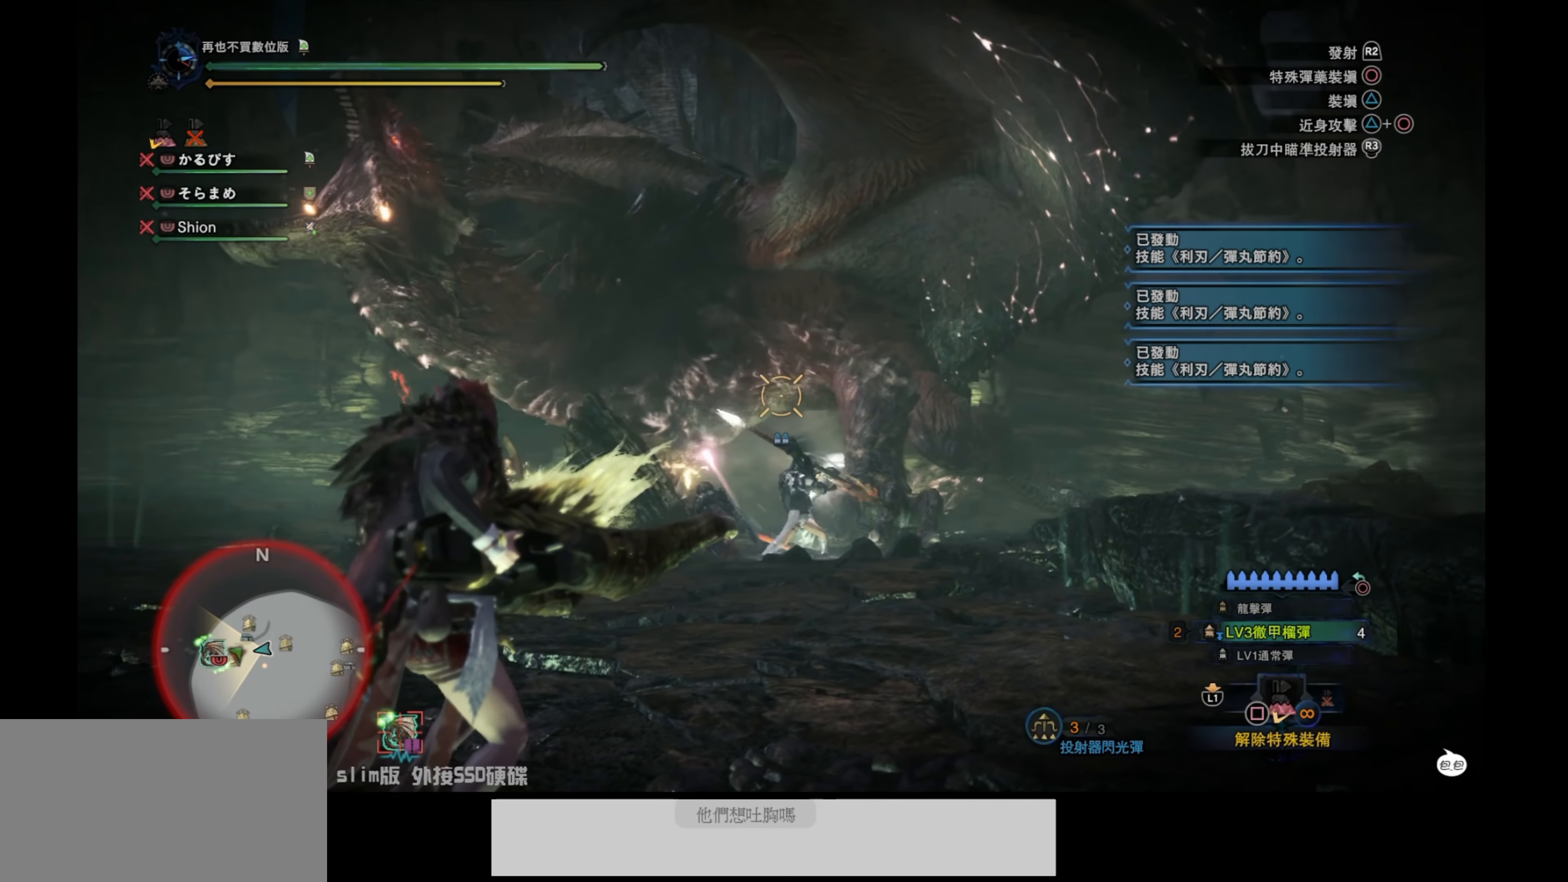
Gameplay with a controller (PlayStation layout); each line is a JSON object with the inputs held at the frame after it. "events" lists button and stick changes between this image and that frame as [ms after this image, input, new state], when the widget could be followed in between.
{"buttons": ["L2"], "left_stick": "left", "right_stick": "center", "events": [[117, "R2", "up"], [134, "right_stick", "center"], [184, "right_stick", "down"], [267, "left_stick", "up-left"], [317, "left_stick", "left"], [350, "right_stick", "center"]]}
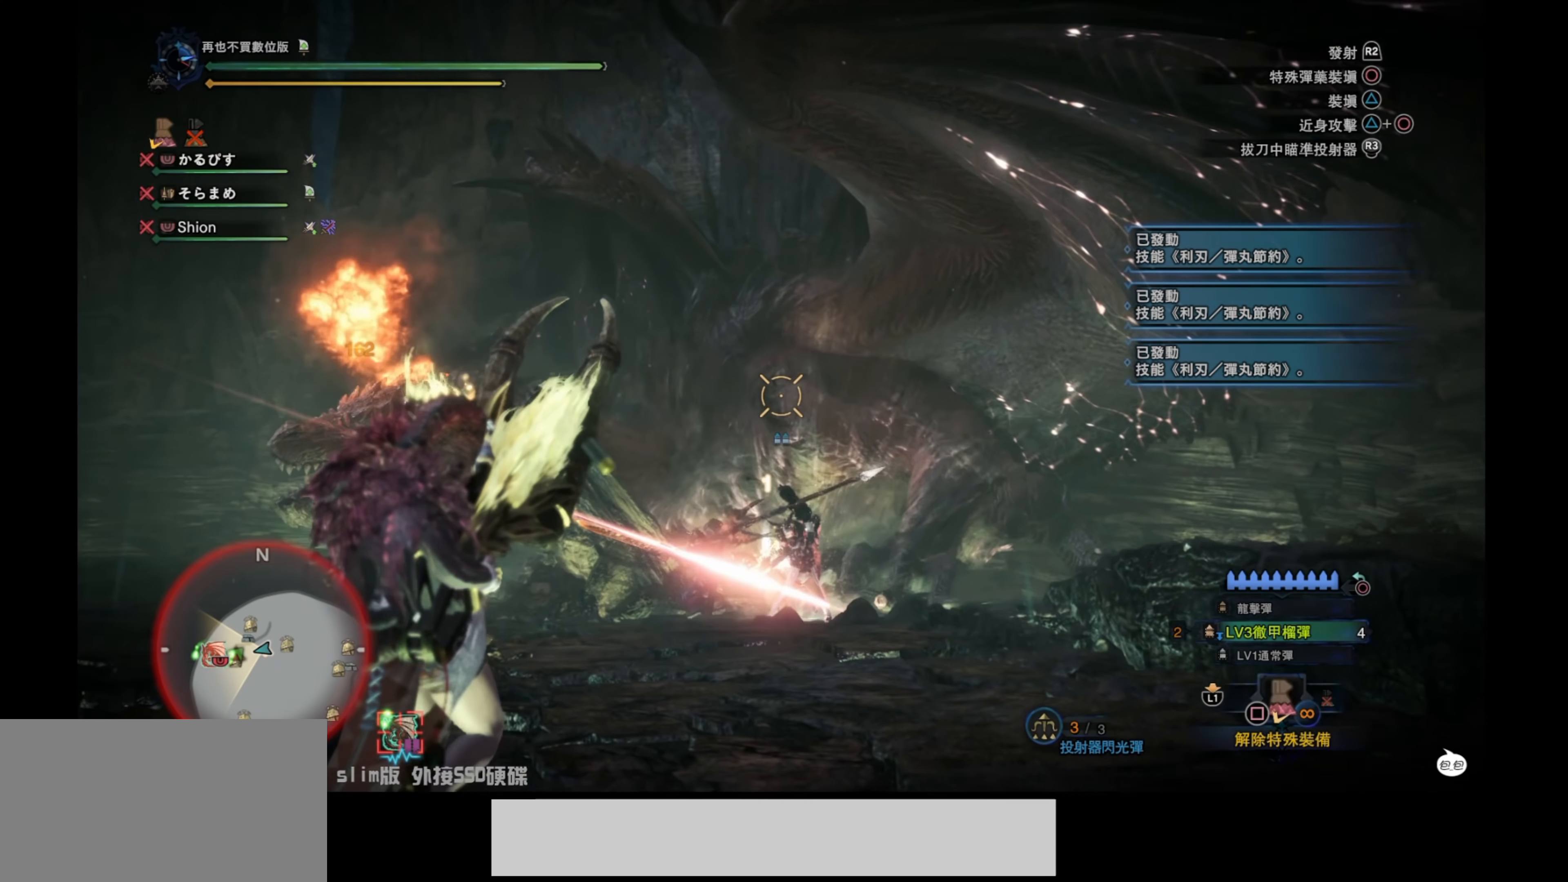
{"buttons": ["L2"], "left_stick": "left", "right_stick": "center", "events": [[17, "right_stick", "up"], [67, "right_stick", "center"], [167, "right_stick", "down-left"], [434, "right_stick", "center"]]}
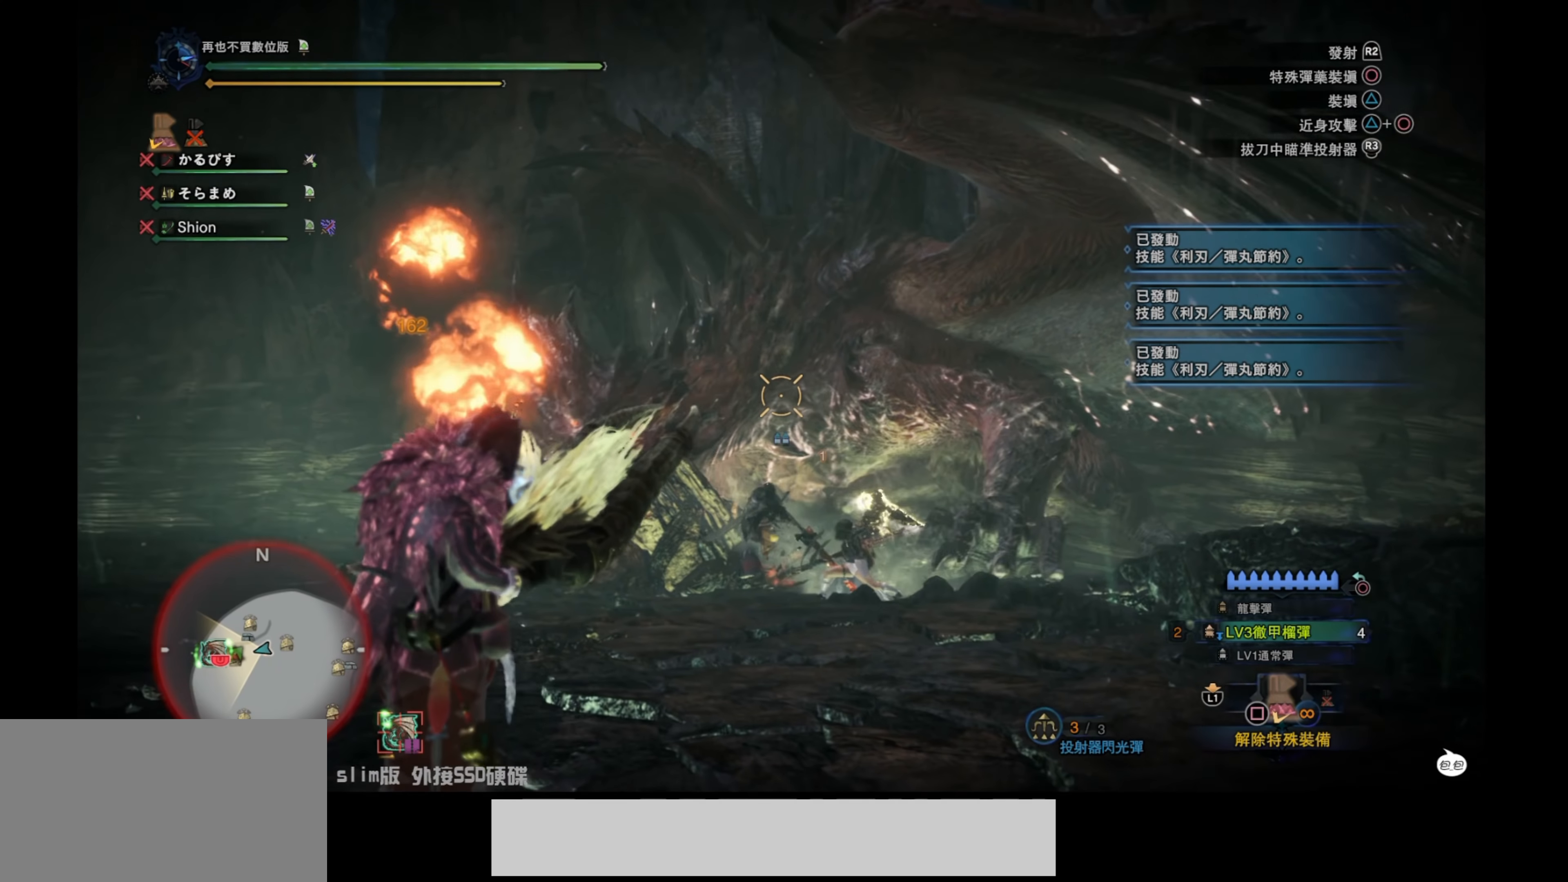
{"buttons": ["L2"], "left_stick": "left", "right_stick": "down-right", "events": [[100, "right_stick", "down-right"]]}
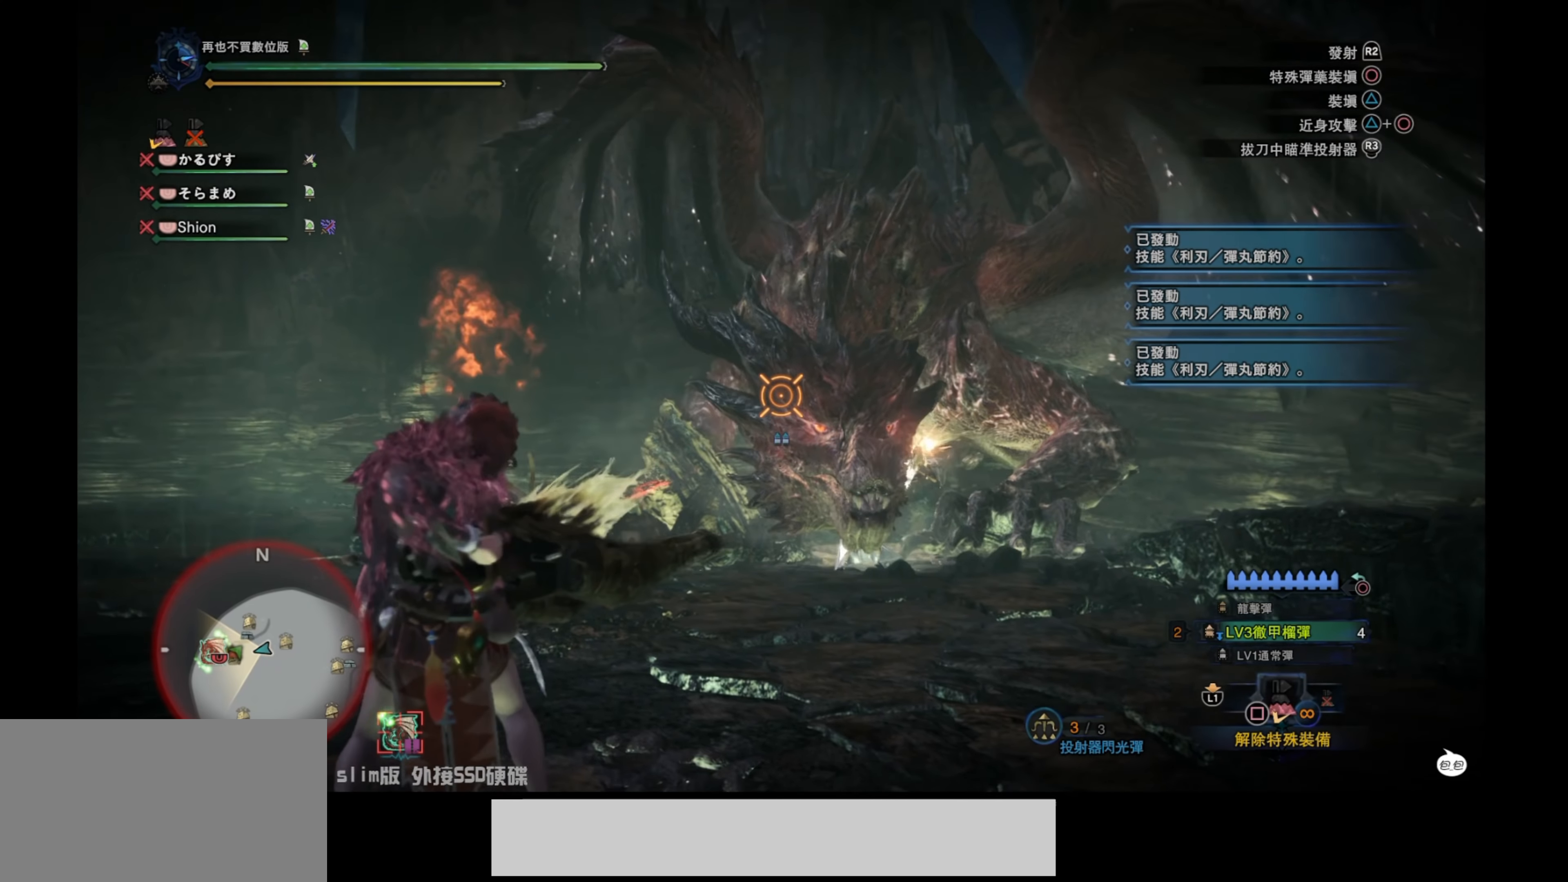
{"buttons": ["L2", "R2"], "left_stick": "left", "right_stick": "up-right", "events": [[67, "right_stick", "center"], [300, "right_stick", "up-right"], [467, "R2", "down"]]}
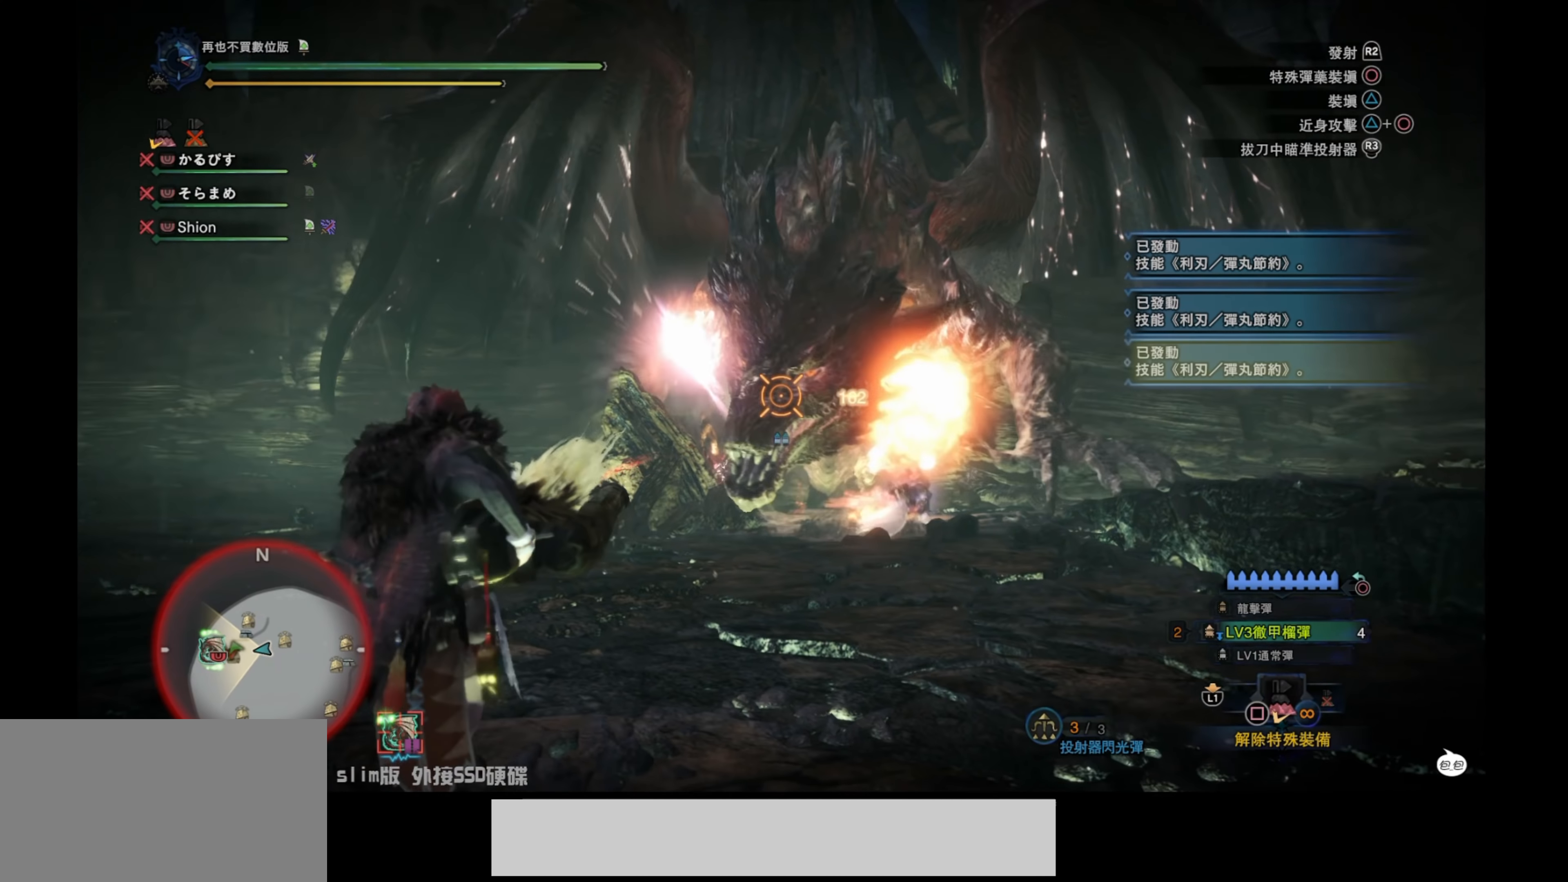
{"buttons": ["L2"], "left_stick": "left", "right_stick": "center", "events": [[34, "right_stick", "center"], [134, "R2", "up"], [200, "right_stick", "down-left"], [384, "right_stick", "up-left"], [467, "right_stick", "center"]]}
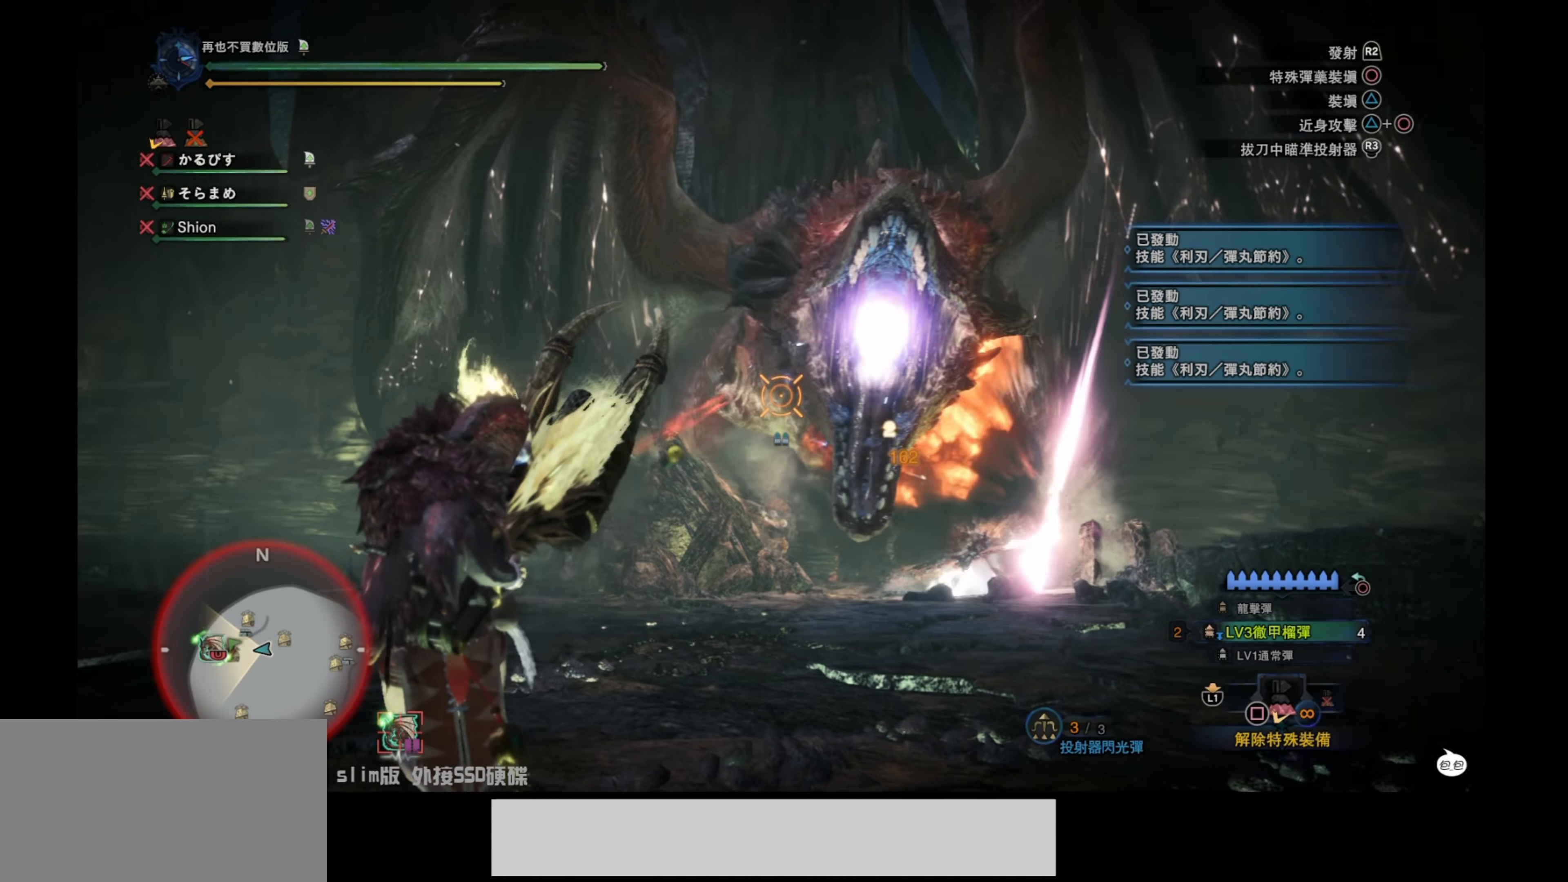
{"buttons": ["L2"], "left_stick": "left", "right_stick": "center", "events": [[100, "right_stick", "down"], [167, "right_stick", "down-right"], [384, "right_stick", "center"]]}
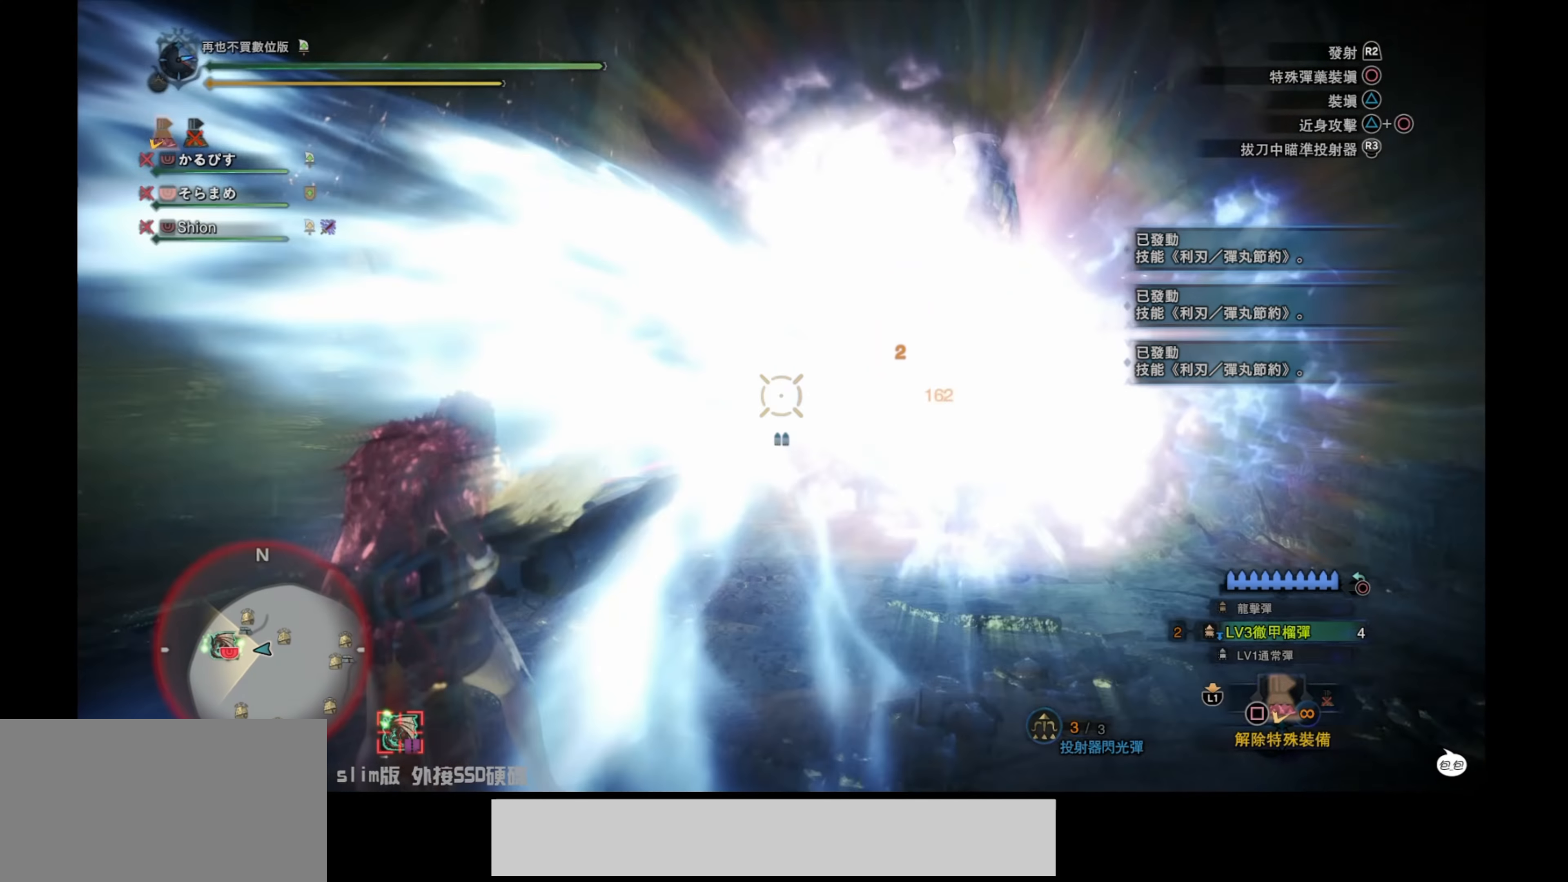
{"buttons": ["L2"], "left_stick": "left", "right_stick": "up-right", "events": [[217, "right_stick", "right"], [500, "right_stick", "up-right"]]}
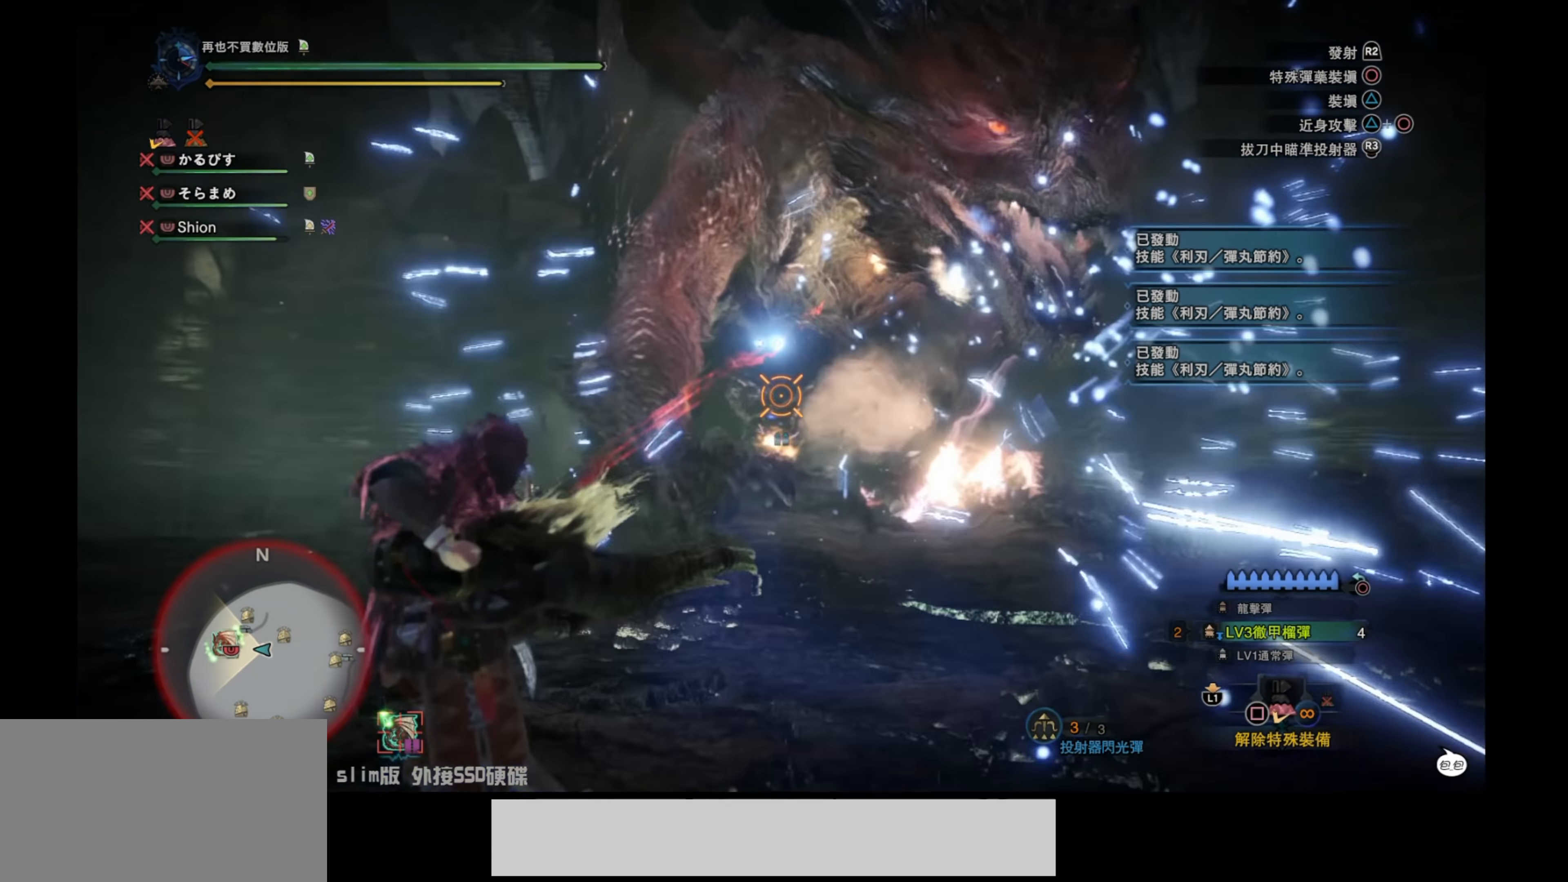
{"buttons": ["L2", "R2"], "left_stick": "left", "right_stick": "center", "events": [[234, "right_stick", "up"], [334, "right_stick", "up-right"], [434, "R2", "down"], [450, "right_stick", "center"]]}
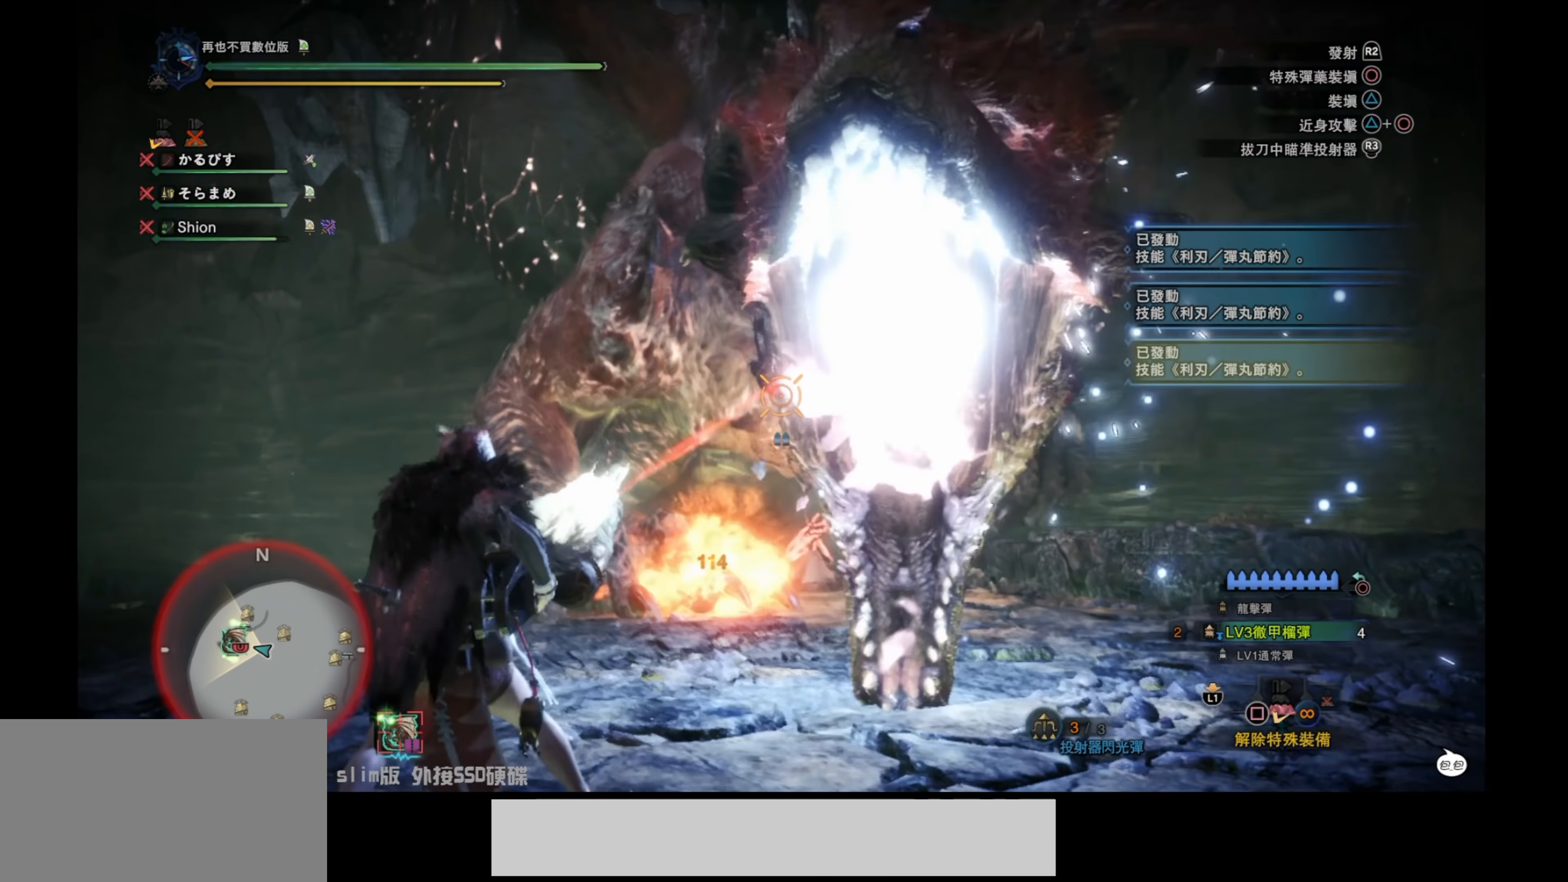
{"buttons": ["L2"], "left_stick": "left", "right_stick": "center", "events": [[50, "right_stick", "up"], [100, "R2", "up"], [100, "right_stick", "center"], [184, "right_stick", "down-right"], [450, "right_stick", "center"]]}
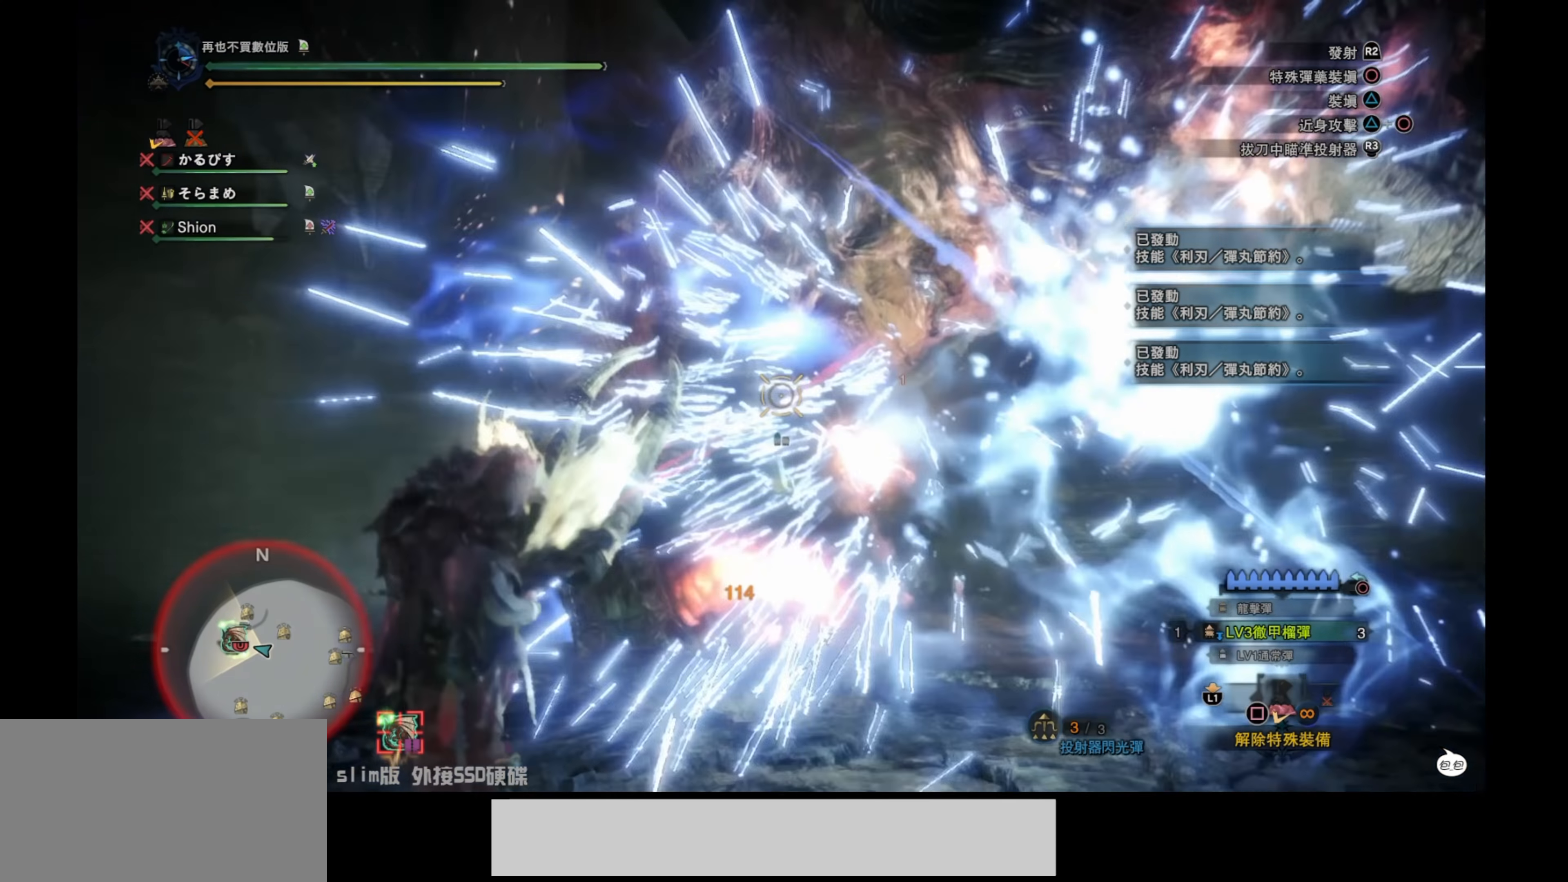
{"buttons": ["L2"], "left_stick": "down", "right_stick": "right", "events": [[84, "right_stick", "up-right"], [117, "left_stick", "down-left"], [150, "right_stick", "right"], [450, "left_stick", "down"]]}
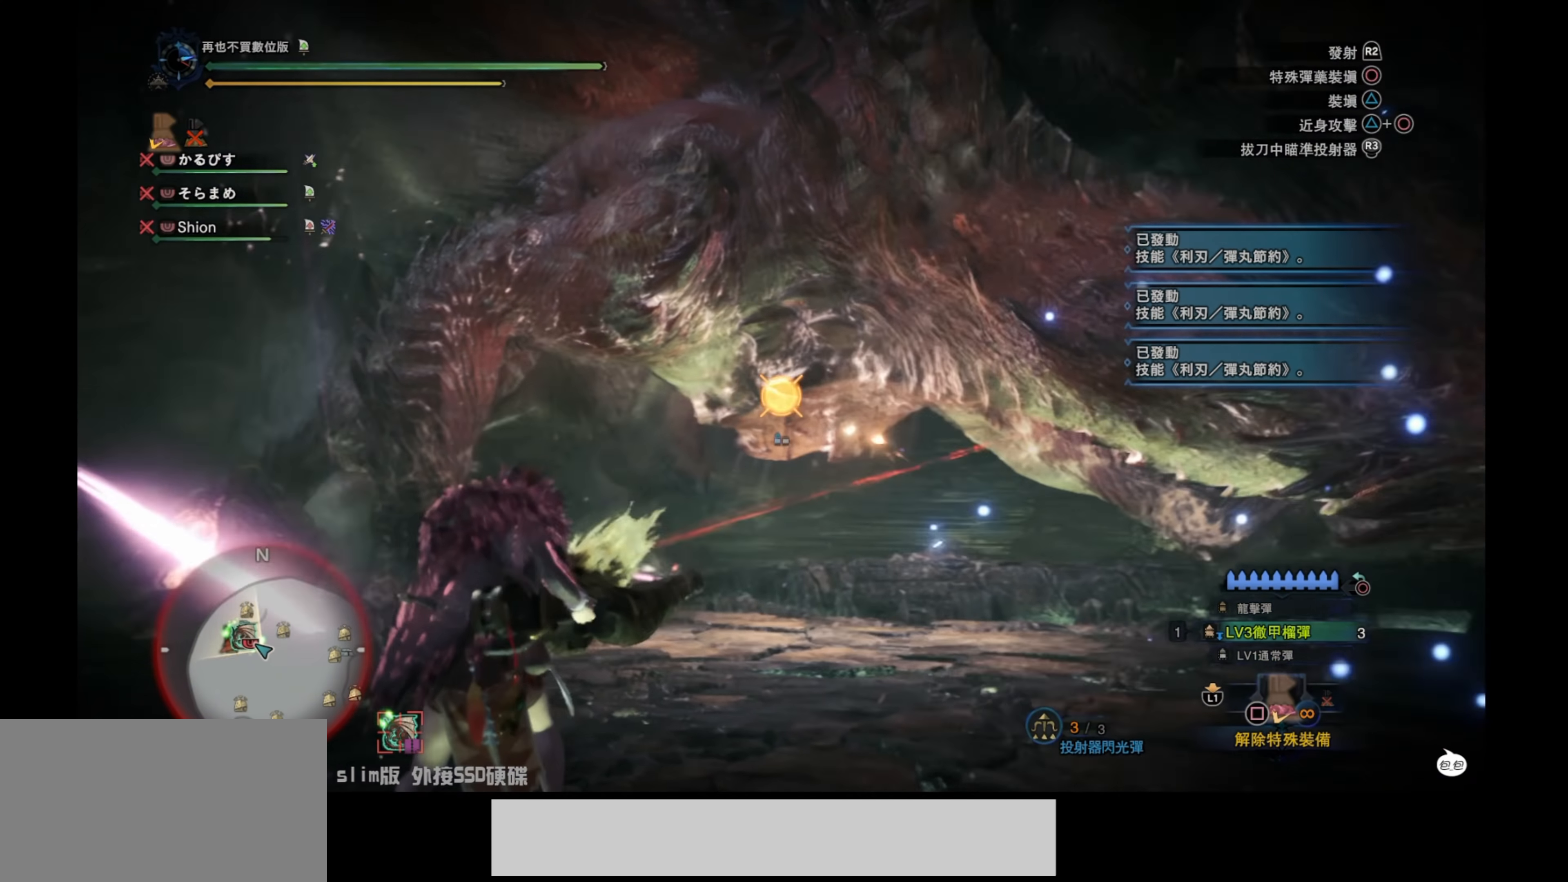
{"buttons": ["L2"], "left_stick": "down", "right_stick": "up-right", "events": [[134, "right_stick", "center"], [334, "right_stick", "up-right"]]}
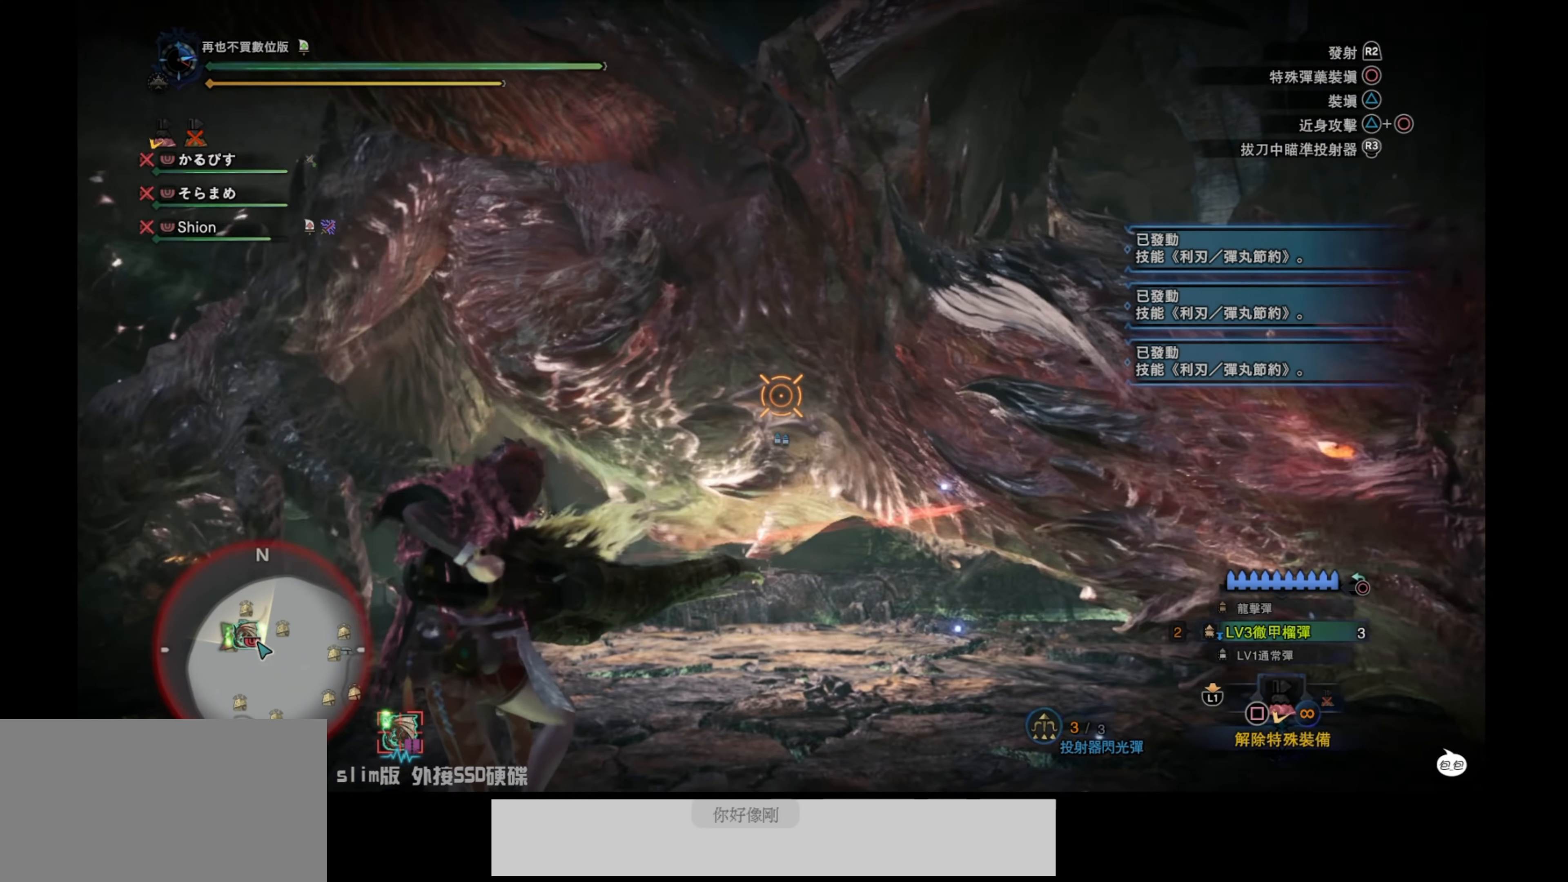
{"buttons": ["L2"], "left_stick": "down", "right_stick": "left", "events": [[50, "right_stick", "center"], [167, "right_stick", "down-left"], [217, "R2", "down"], [250, "right_stick", "left"], [500, "R2", "up"]]}
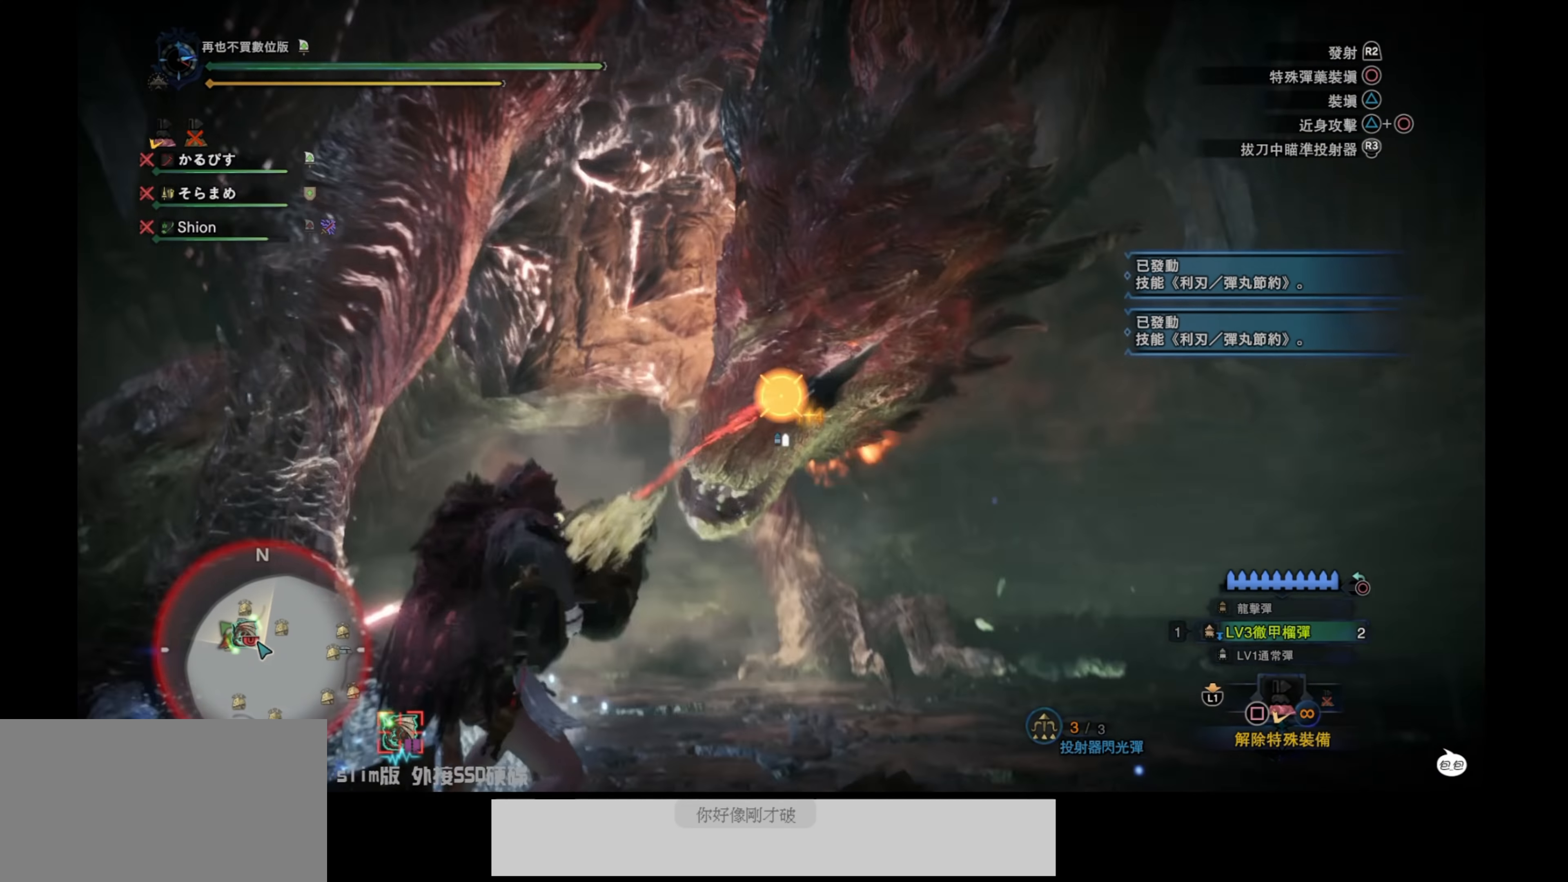
{"buttons": ["L2"], "left_stick": "down-right", "right_stick": "down-left", "events": [[100, "right_stick", "up-left"], [267, "left_stick", "down-right"], [300, "right_stick", "down-left"]]}
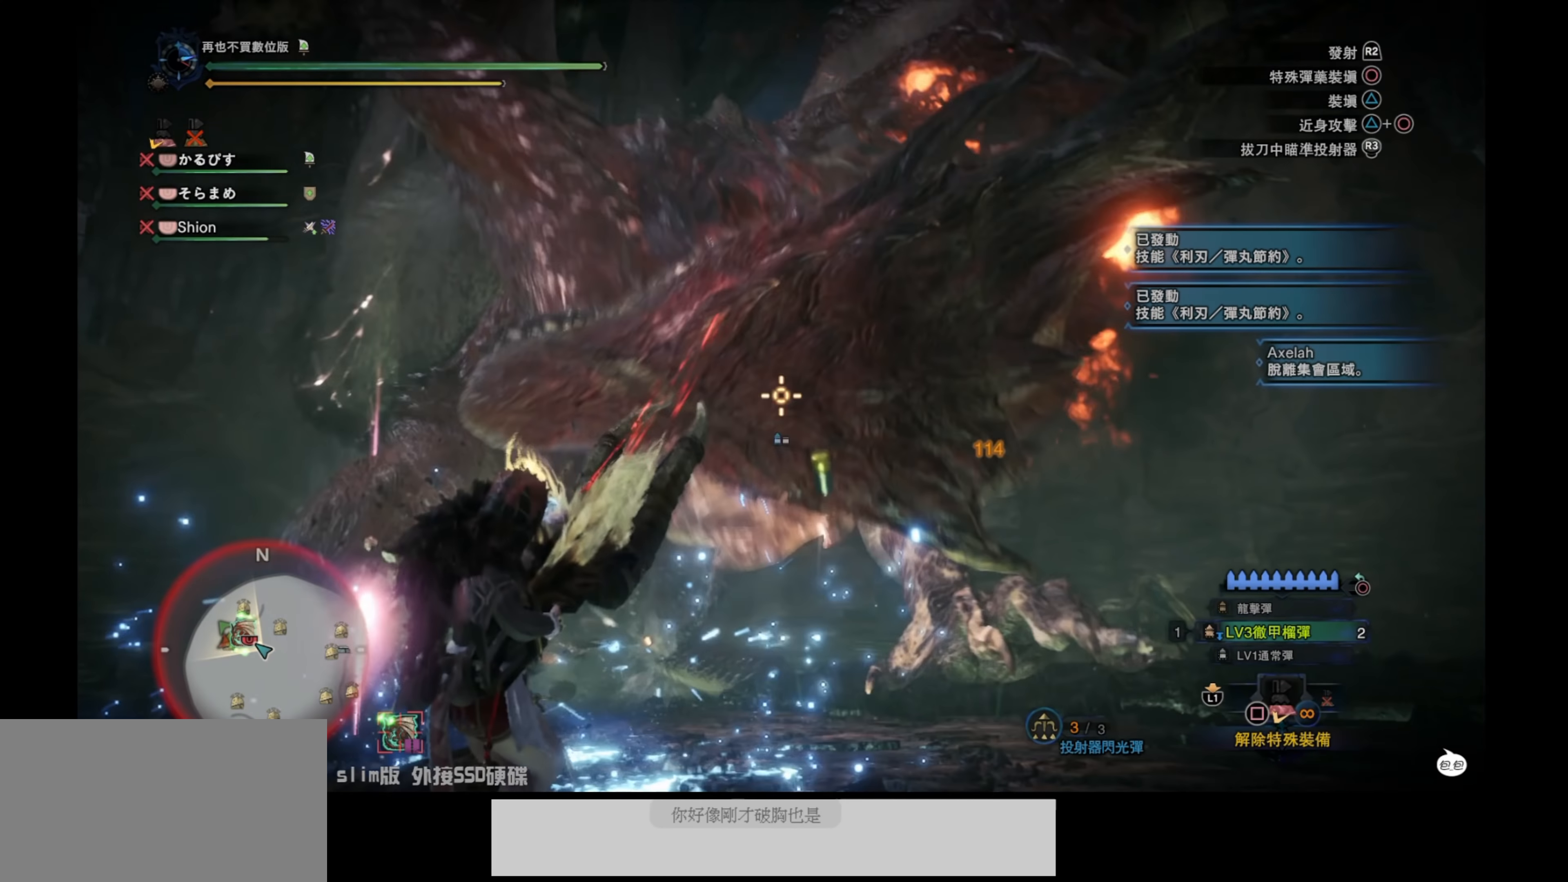
{"buttons": ["L2"], "left_stick": "down-right", "right_stick": "center", "events": [[50, "right_stick", "left"], [400, "right_stick", "center"], [450, "right_stick", "up"], [500, "right_stick", "center"]]}
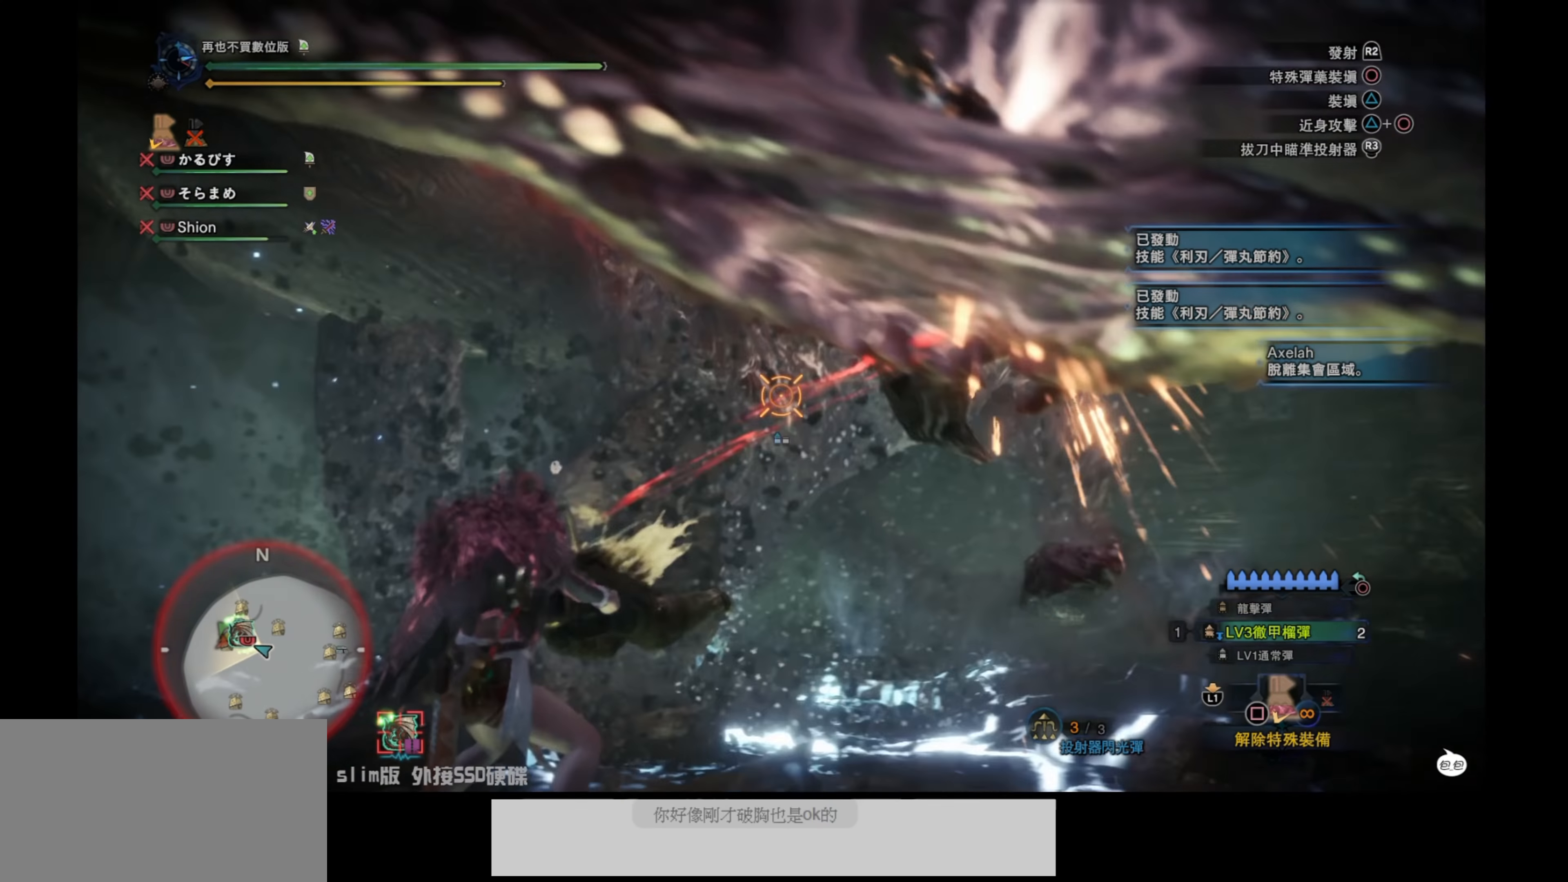
{"buttons": ["L2"], "left_stick": "down-right", "right_stick": "center", "events": [[367, "right_stick", "up"], [500, "right_stick", "center"]]}
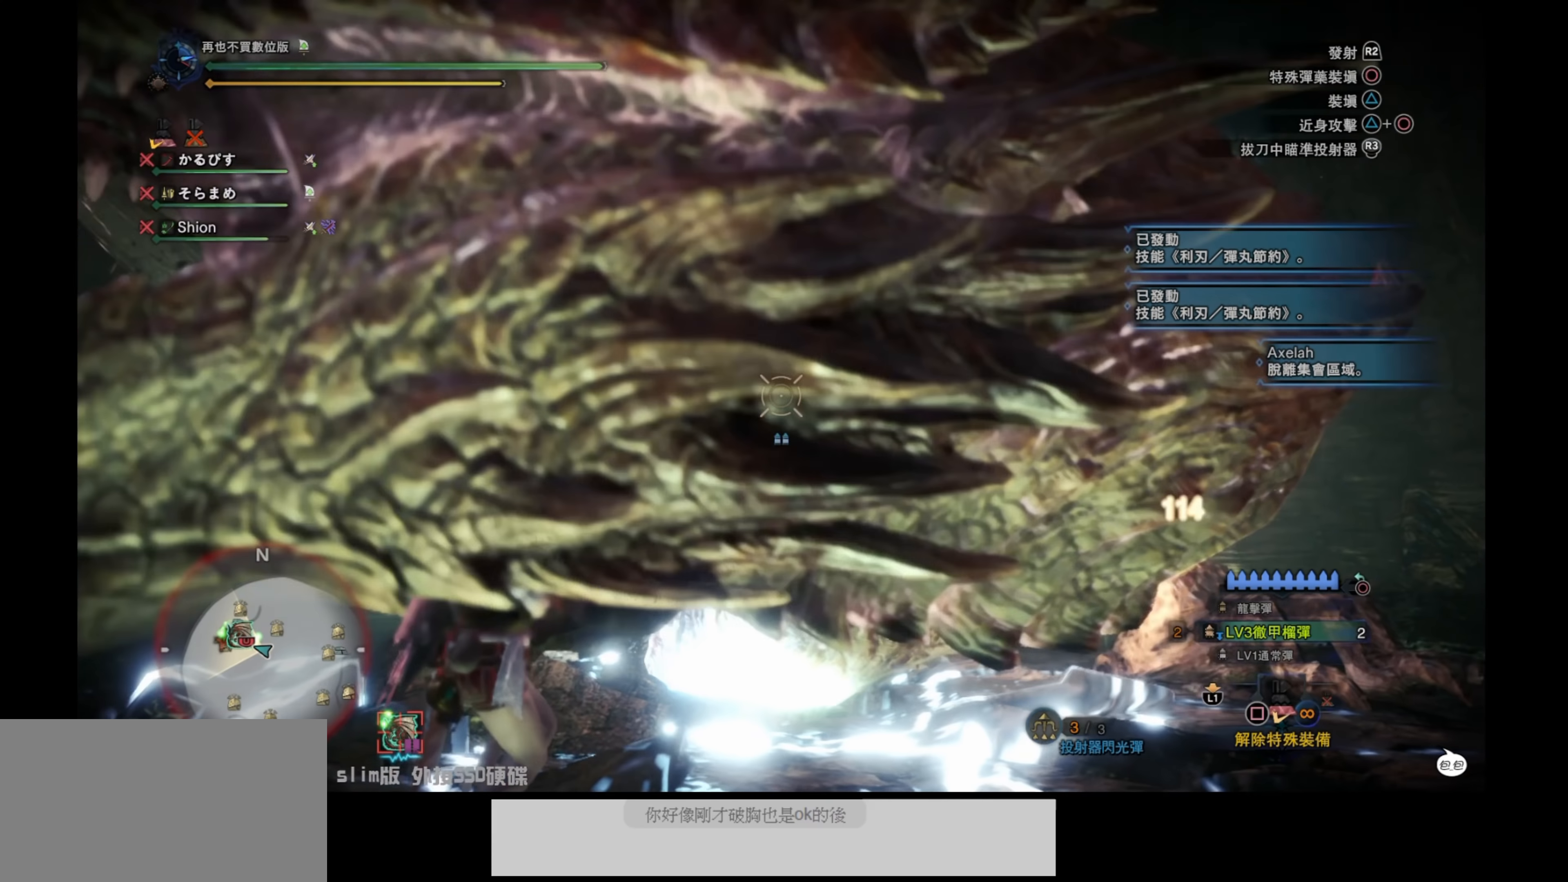
{"buttons": ["L2", "R2"], "left_stick": "down-right", "right_stick": "right", "events": [[317, "right_stick", "right"], [434, "R2", "down"]]}
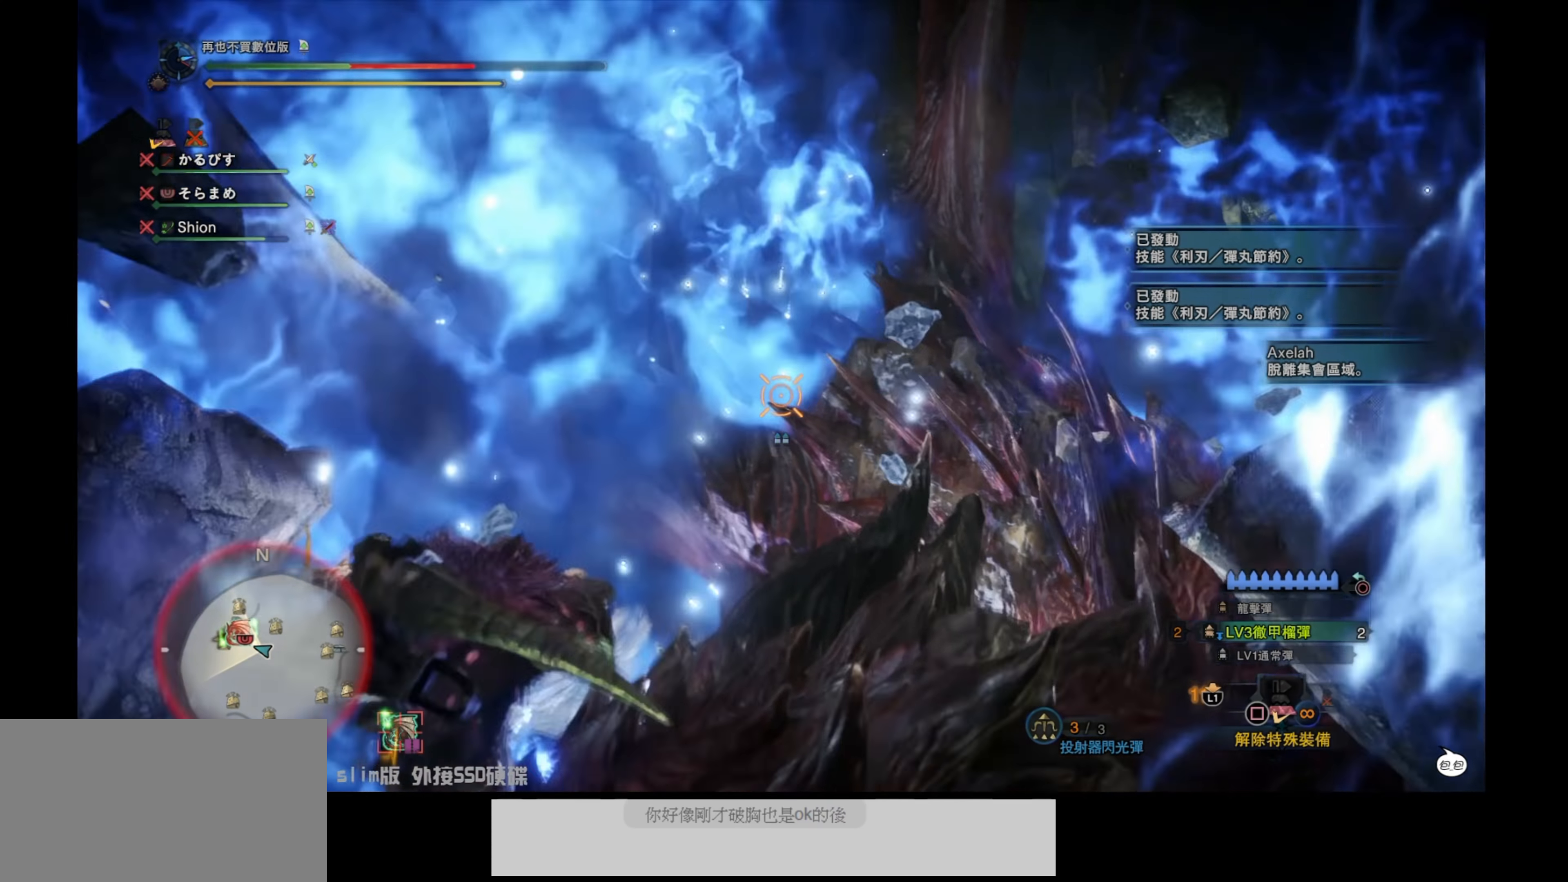
{"buttons": [], "left_stick": "center", "right_stick": "center", "events": [[17, "right_stick", "center"], [100, "right_stick", "up"], [150, "R2", "up"], [150, "right_stick", "center"], [384, "L2", "up"], [384, "left_stick", "center"]]}
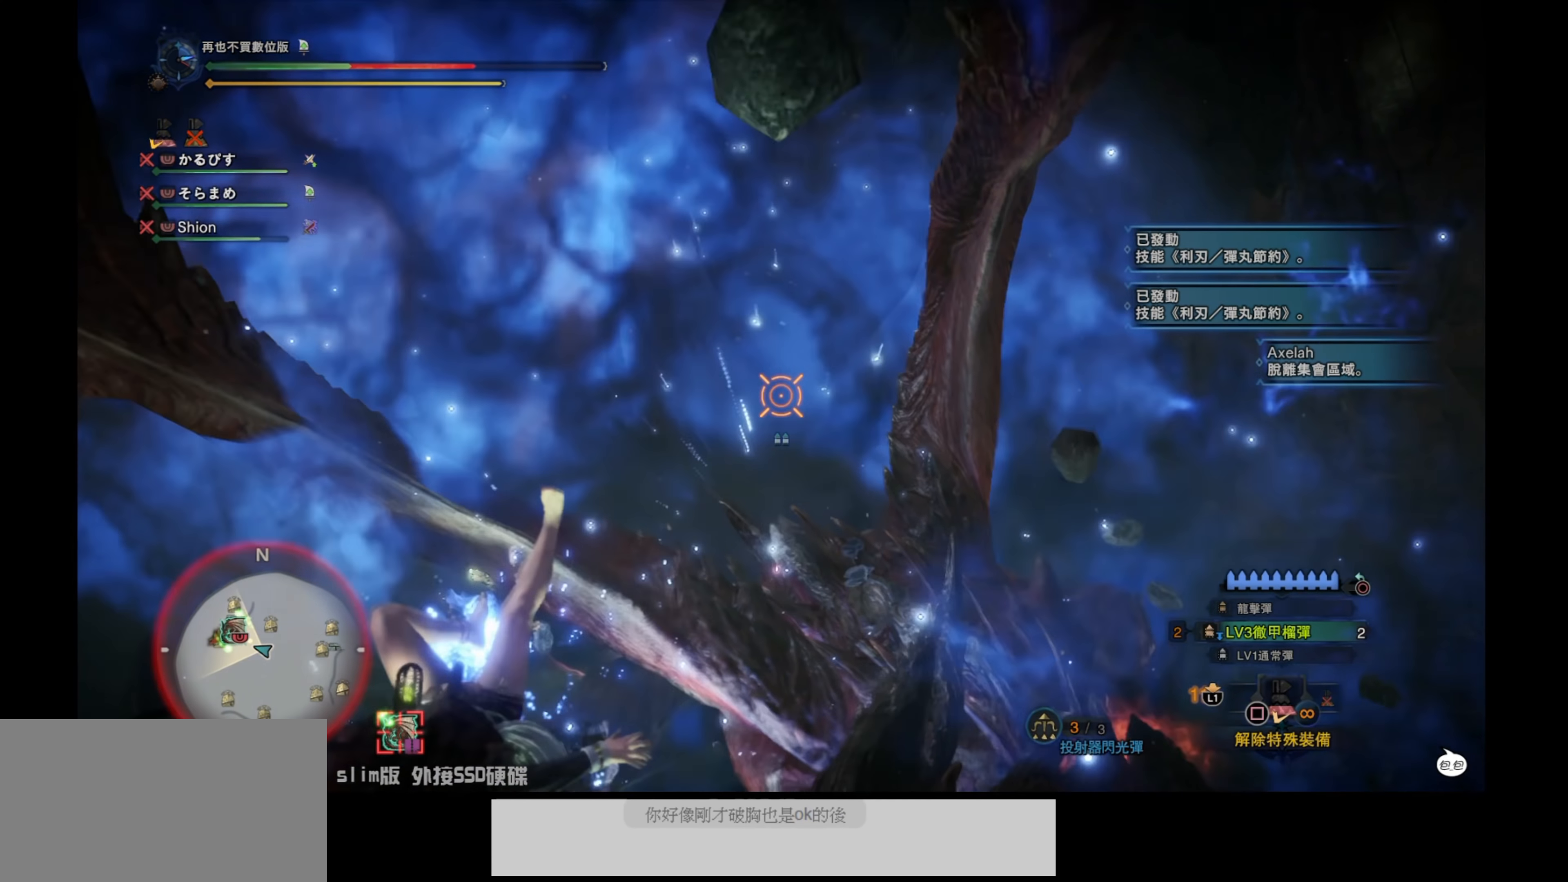
{"buttons": ["L1"], "left_stick": "center", "right_stick": "center", "events": [[50, "L1", "down"], [234, "right_stick", "left"], [417, "right_stick", "center"]]}
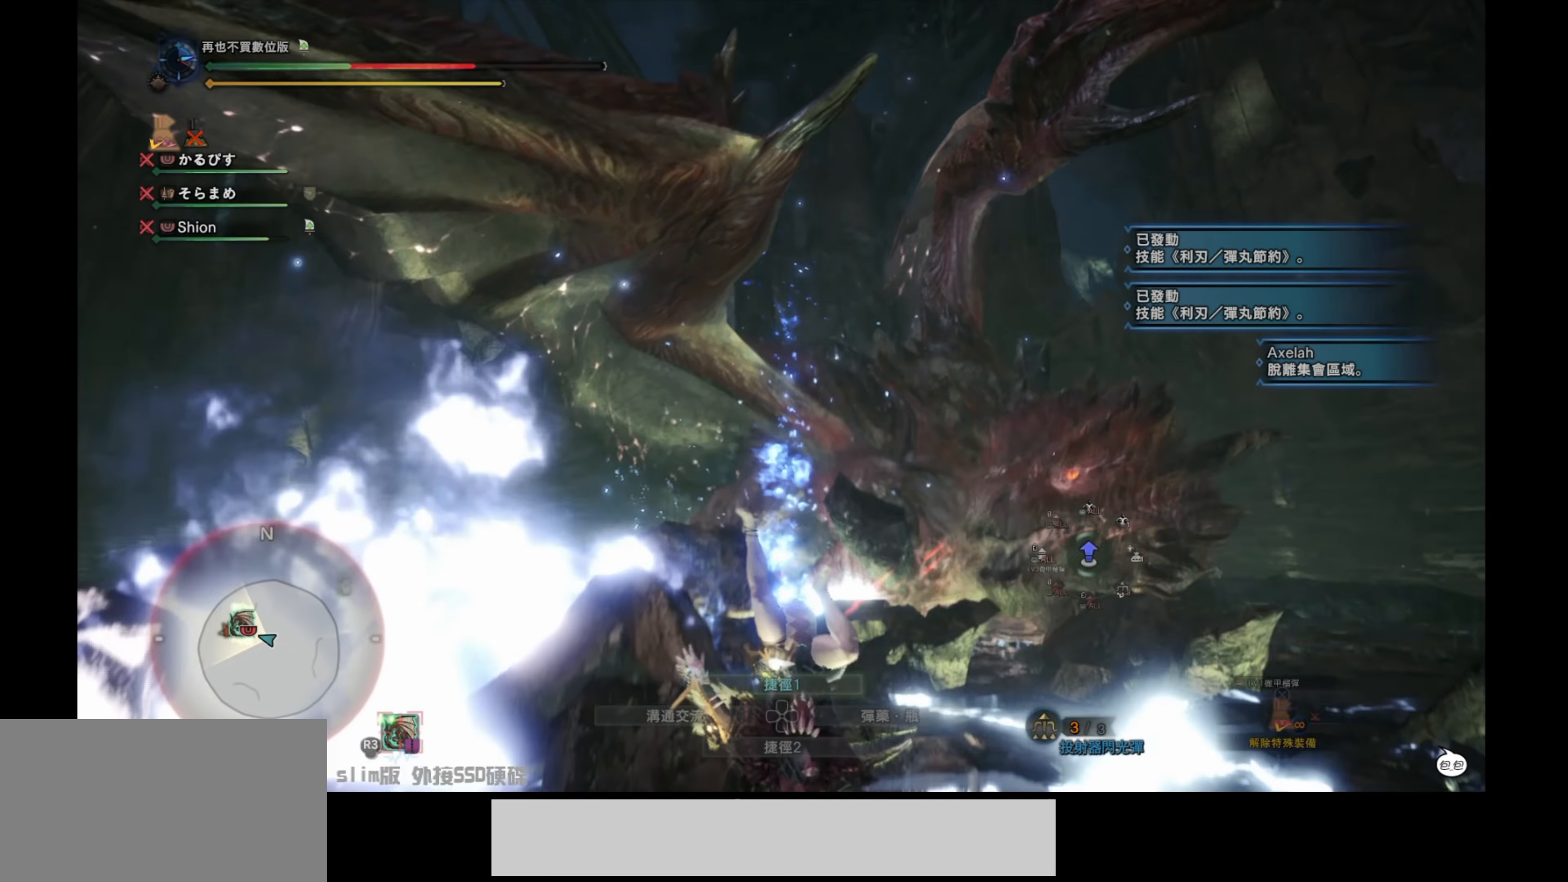
{"buttons": ["L1"], "left_stick": "center", "right_stick": "center", "events": []}
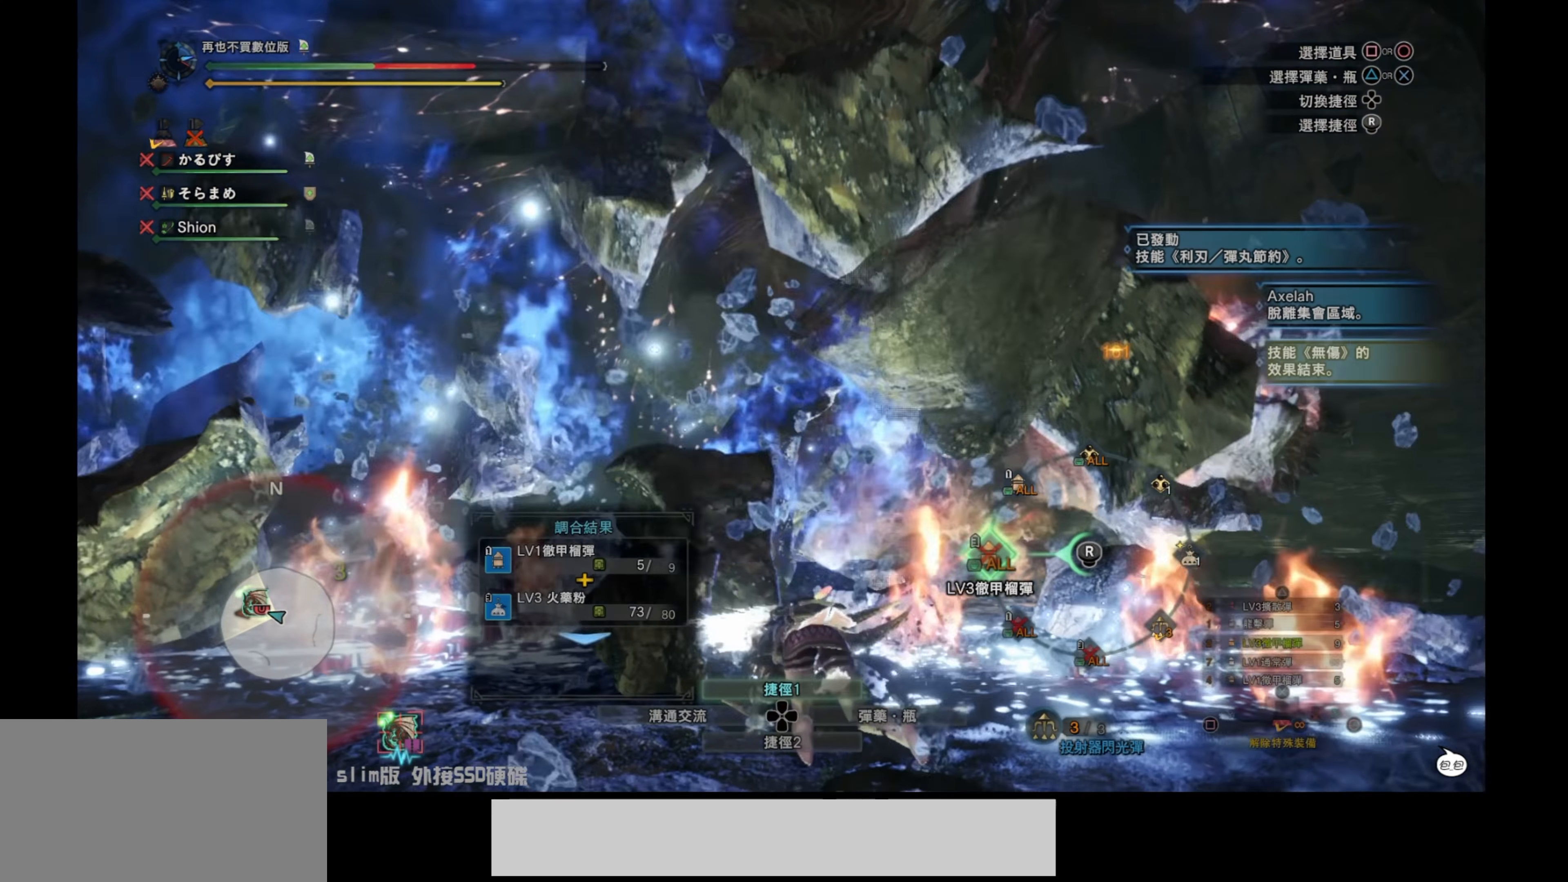
{"buttons": ["L1"], "left_stick": "center", "right_stick": "center", "events": [[67, "right_stick", "up-left"], [384, "right_stick", "center"]]}
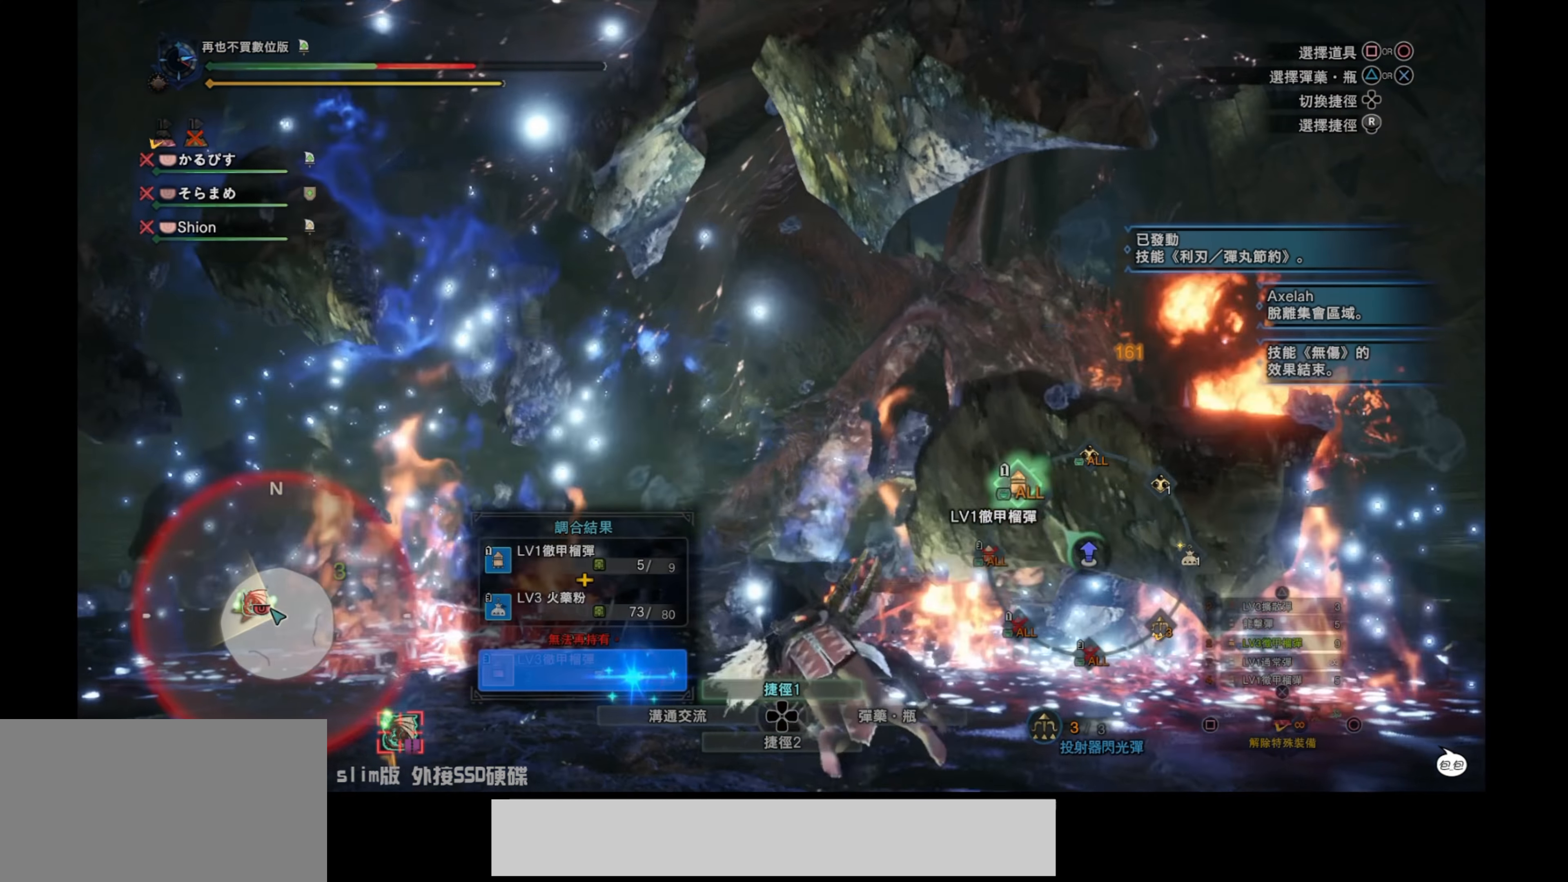
{"buttons": ["L1"], "left_stick": "center", "right_stick": "up-left", "events": [[234, "right_stick", "up-left"]]}
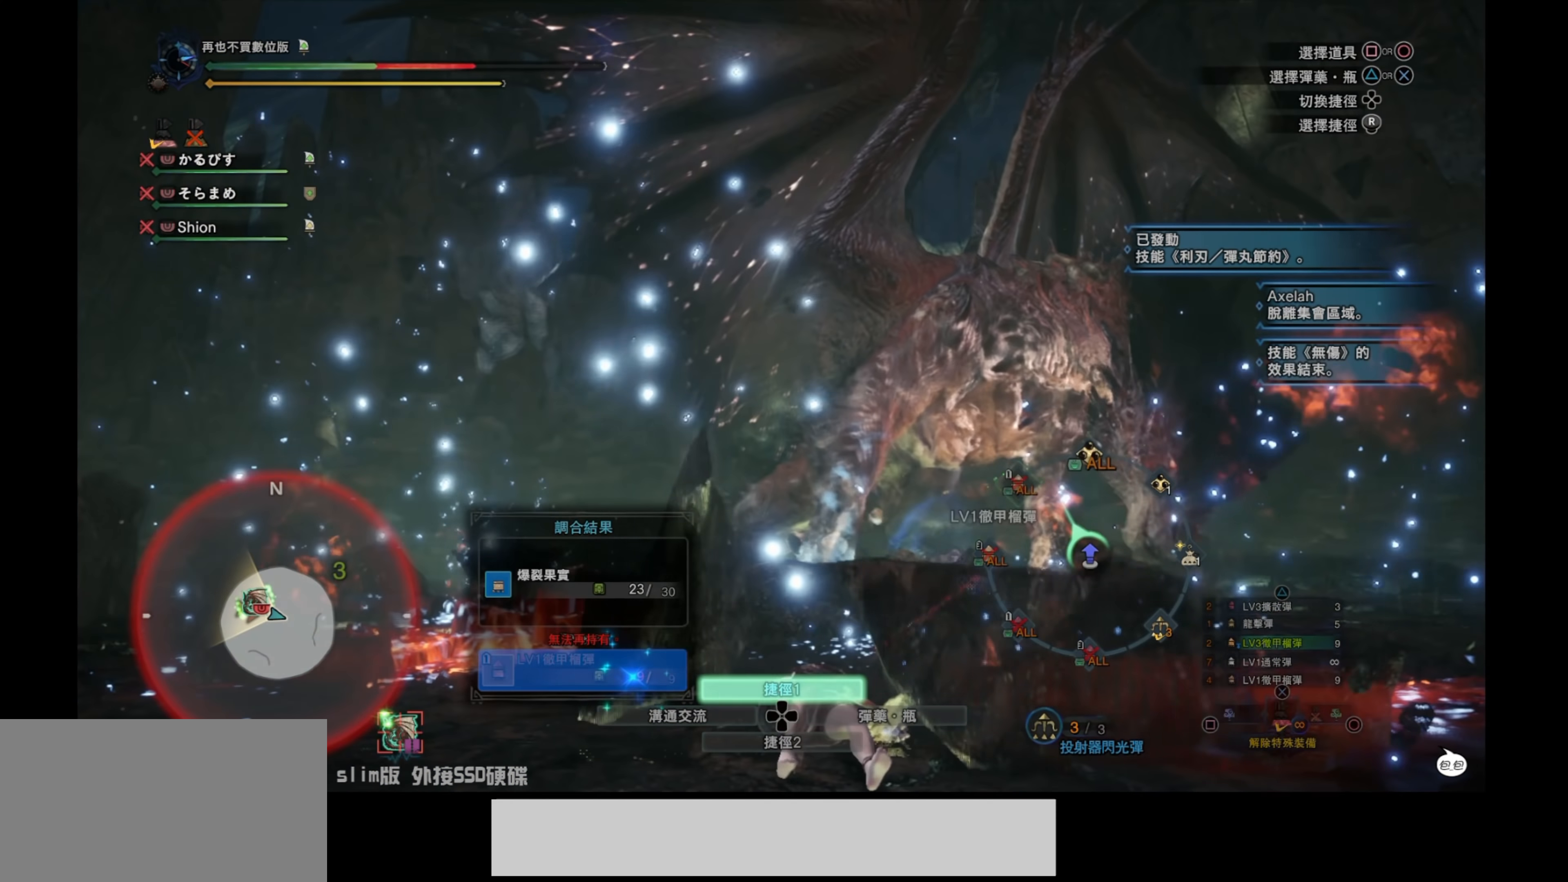
{"buttons": [], "left_stick": "center", "right_stick": "center", "events": [[67, "right_stick", "center"], [234, "L1", "up"]]}
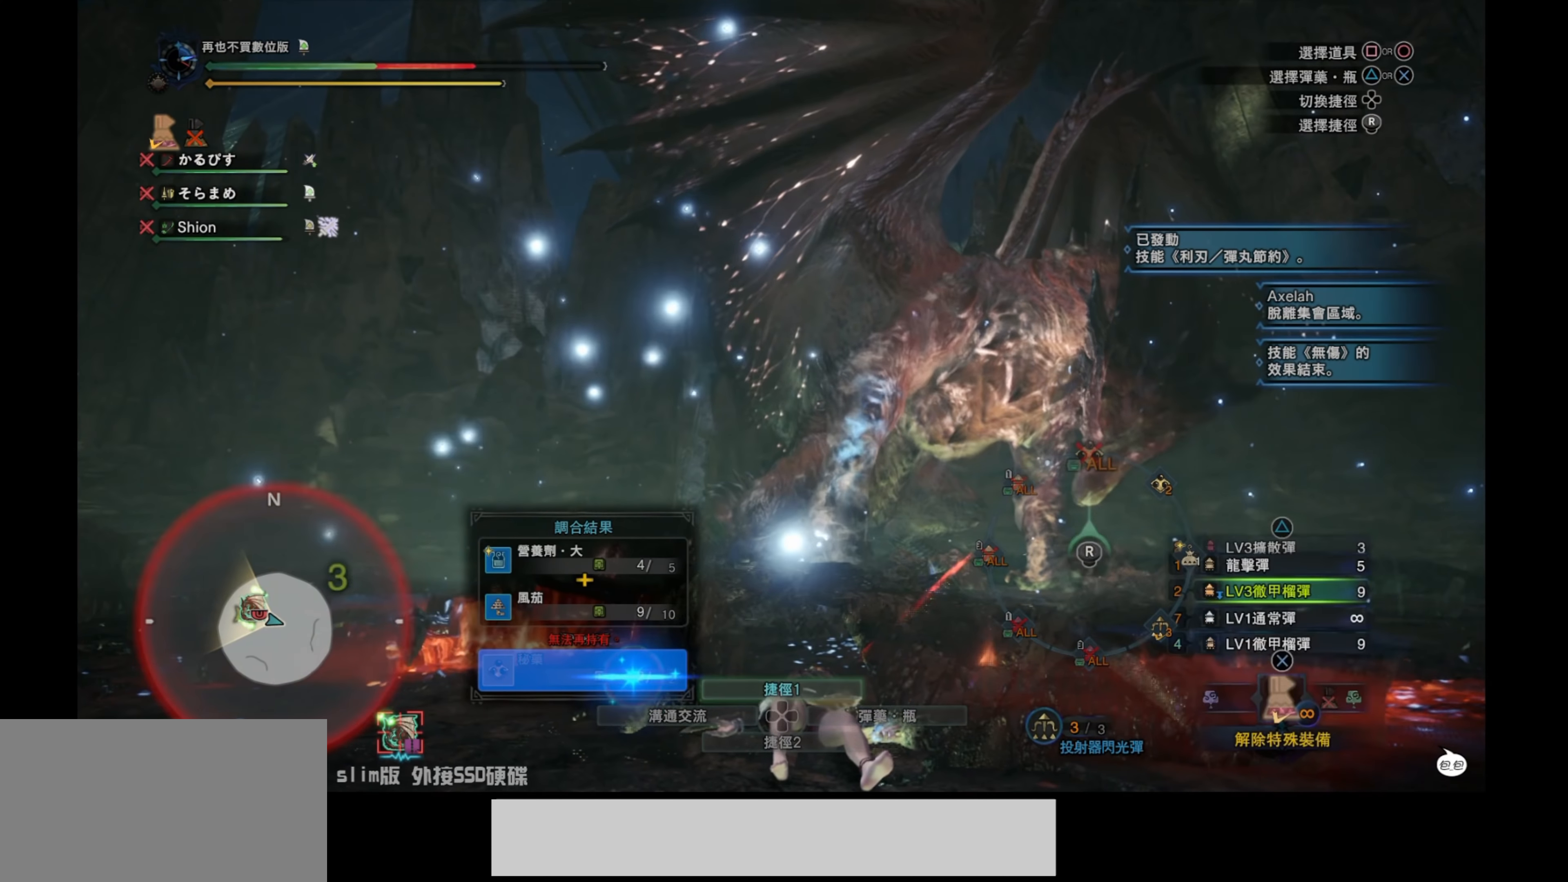
{"buttons": [], "left_stick": "down", "right_stick": "center", "events": [[150, "L1", "down"], [234, "L1", "up"], [450, "left_stick", "down"]]}
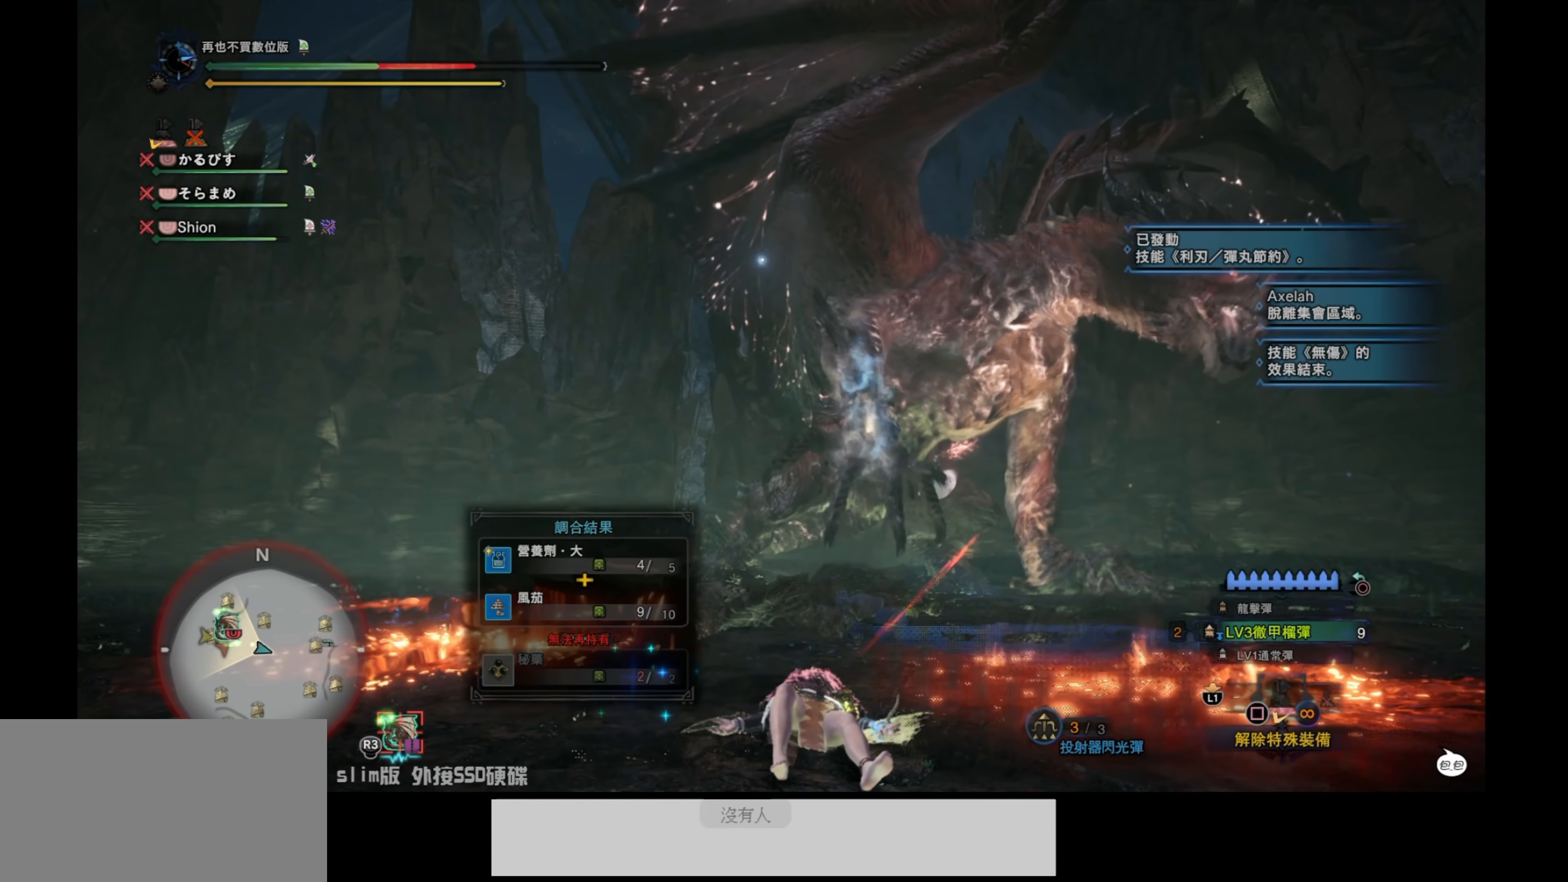
{"buttons": [], "left_stick": "center", "right_stick": "center", "events": [[200, "left_stick", "center"]]}
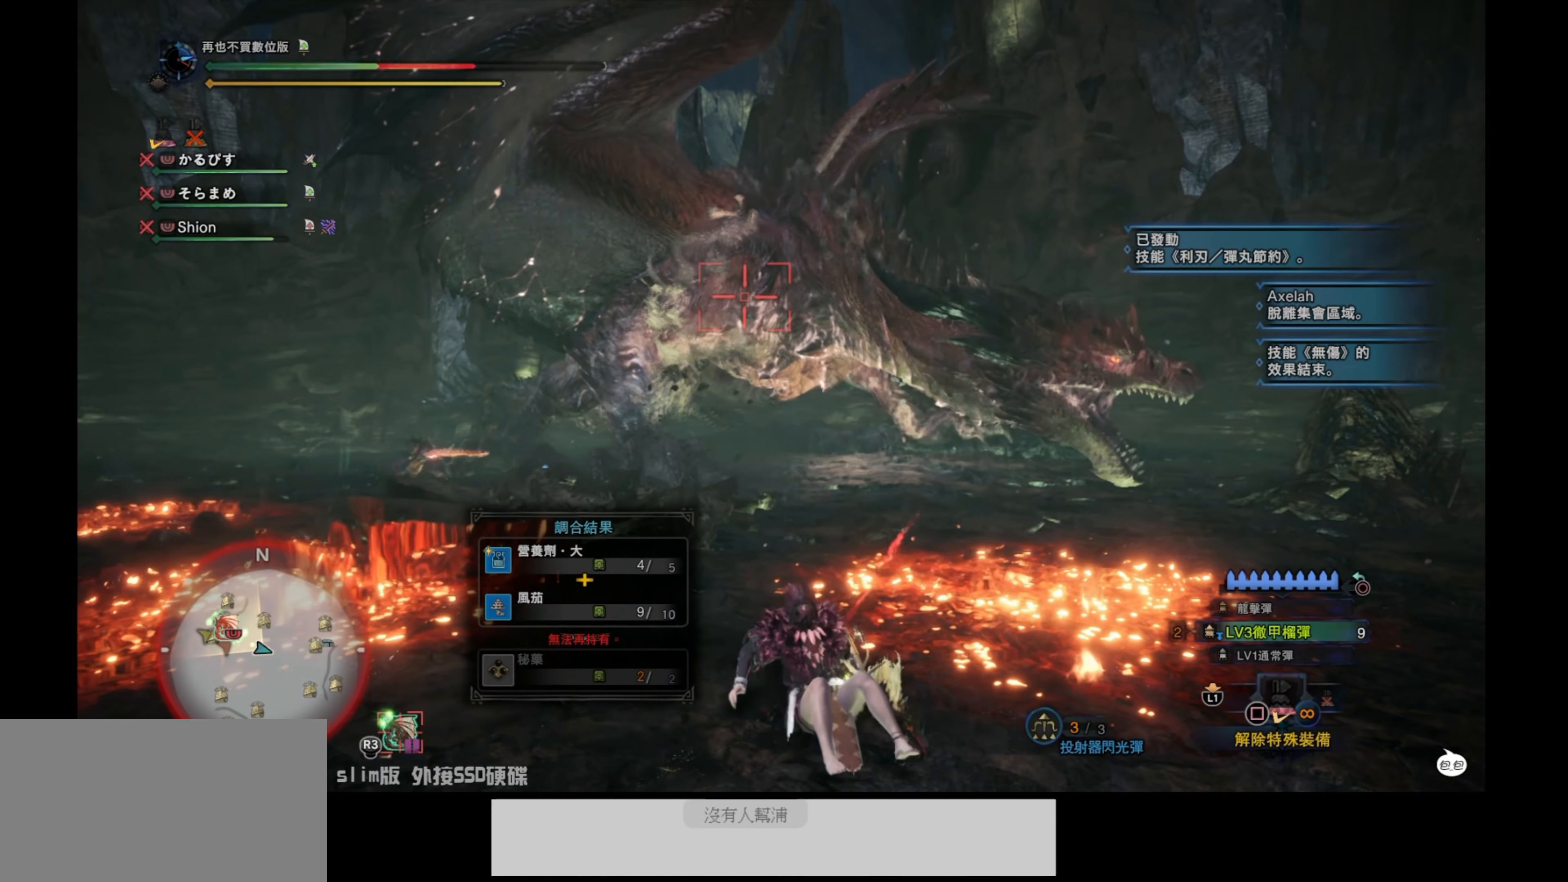
{"buttons": [], "left_stick": "down-right", "right_stick": "up-left", "events": [[183, "left_stick", "down-right"], [367, "right_stick", "up"], [467, "right_stick", "up-left"]]}
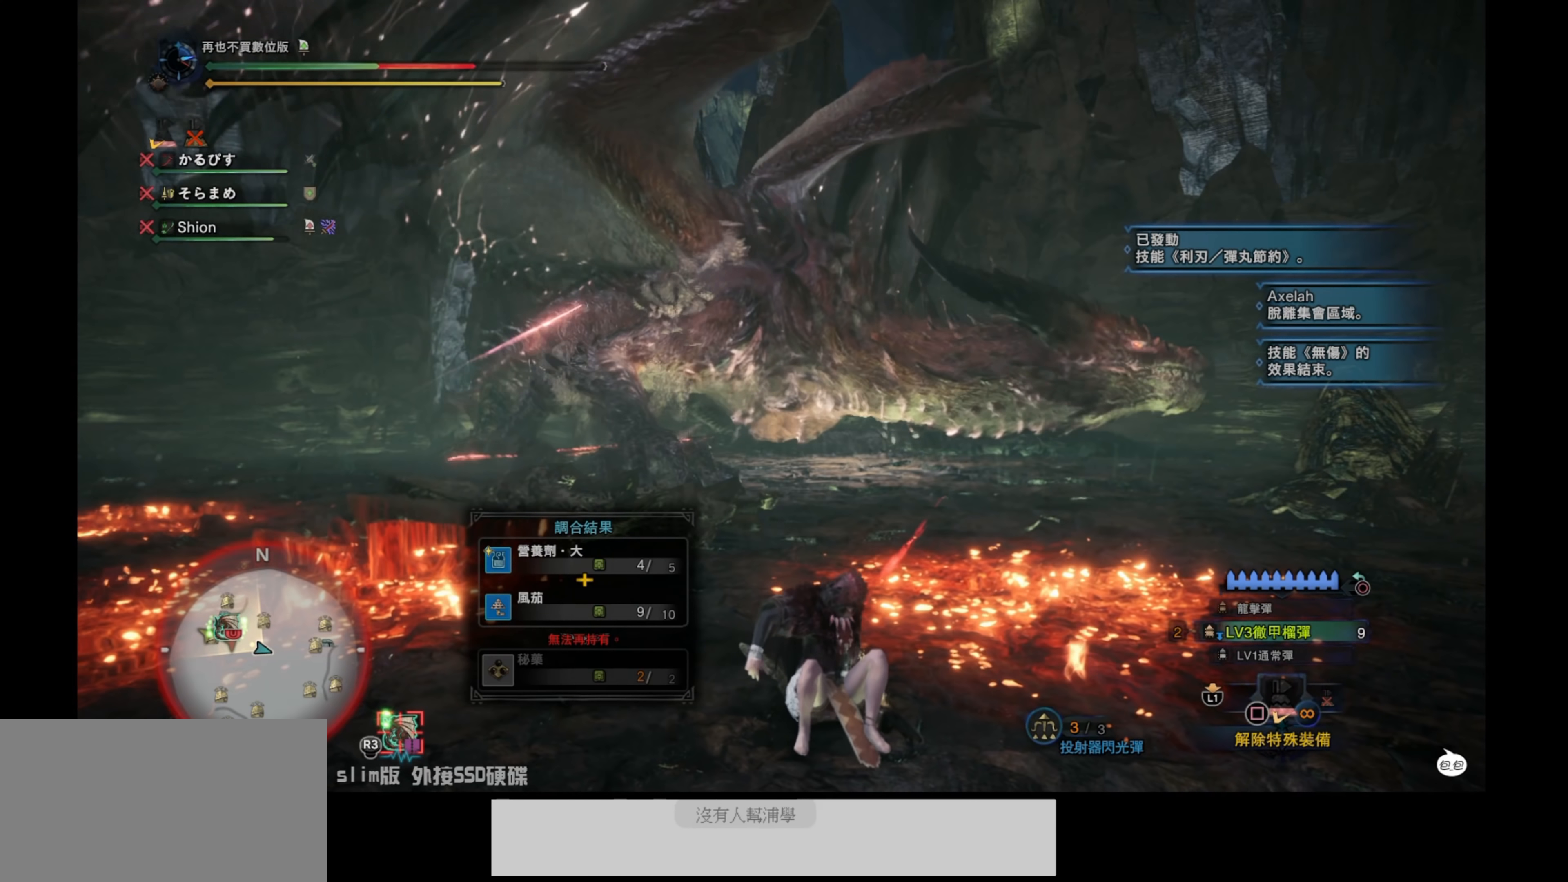
{"buttons": ["L2"], "left_stick": "down-right", "right_stick": "center", "events": [[100, "L2", "down"], [100, "right_stick", "center"]]}
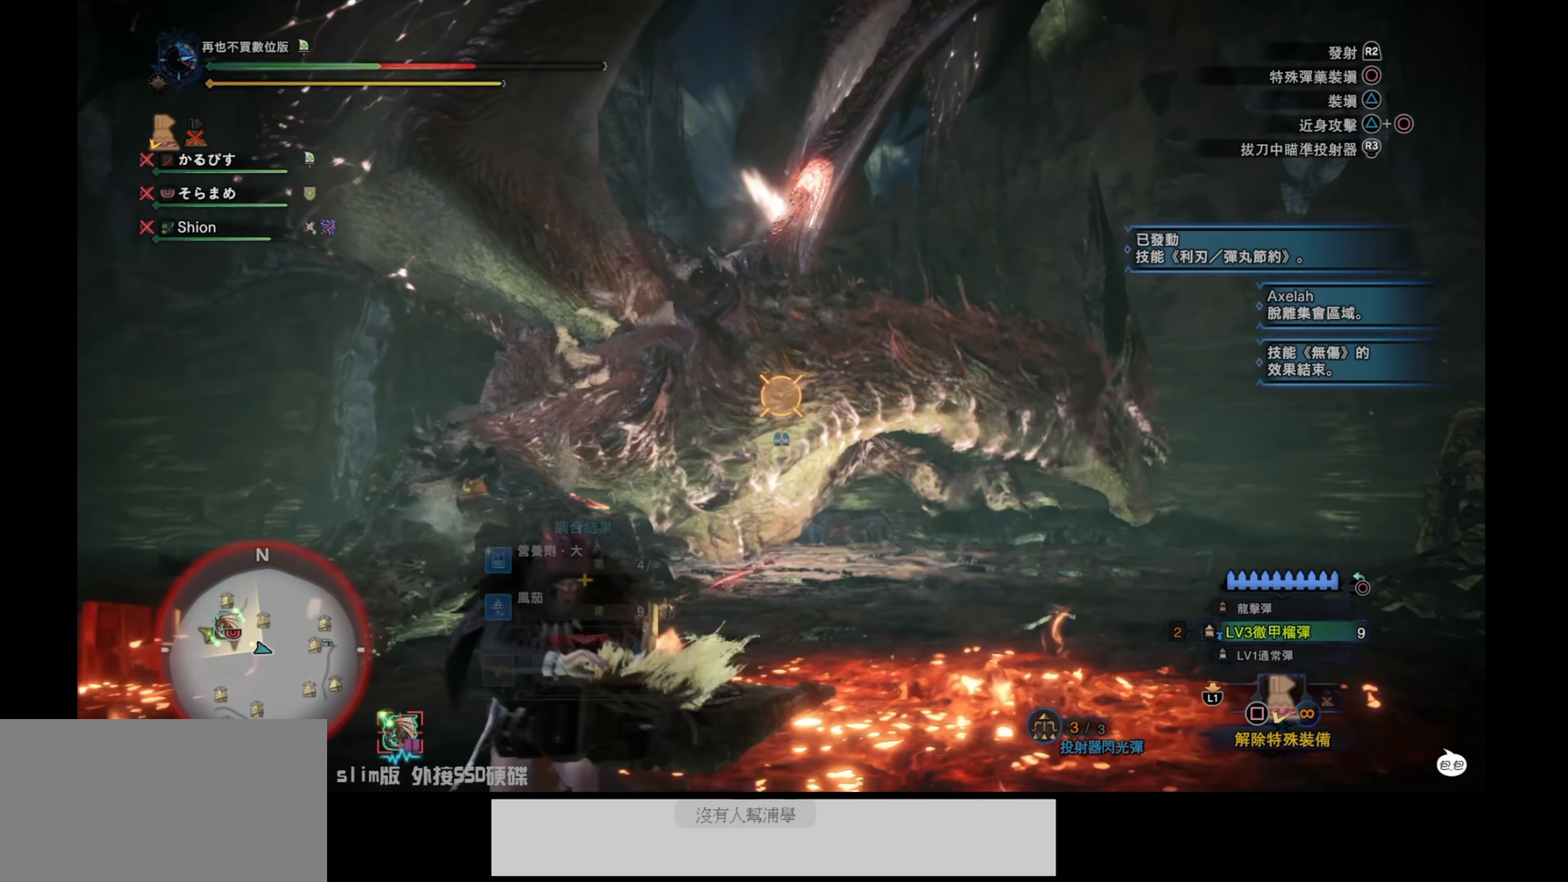
{"buttons": ["L2"], "left_stick": "down-right", "right_stick": "center", "events": [[167, "right_stick", "down-left"], [300, "right_stick", "center"]]}
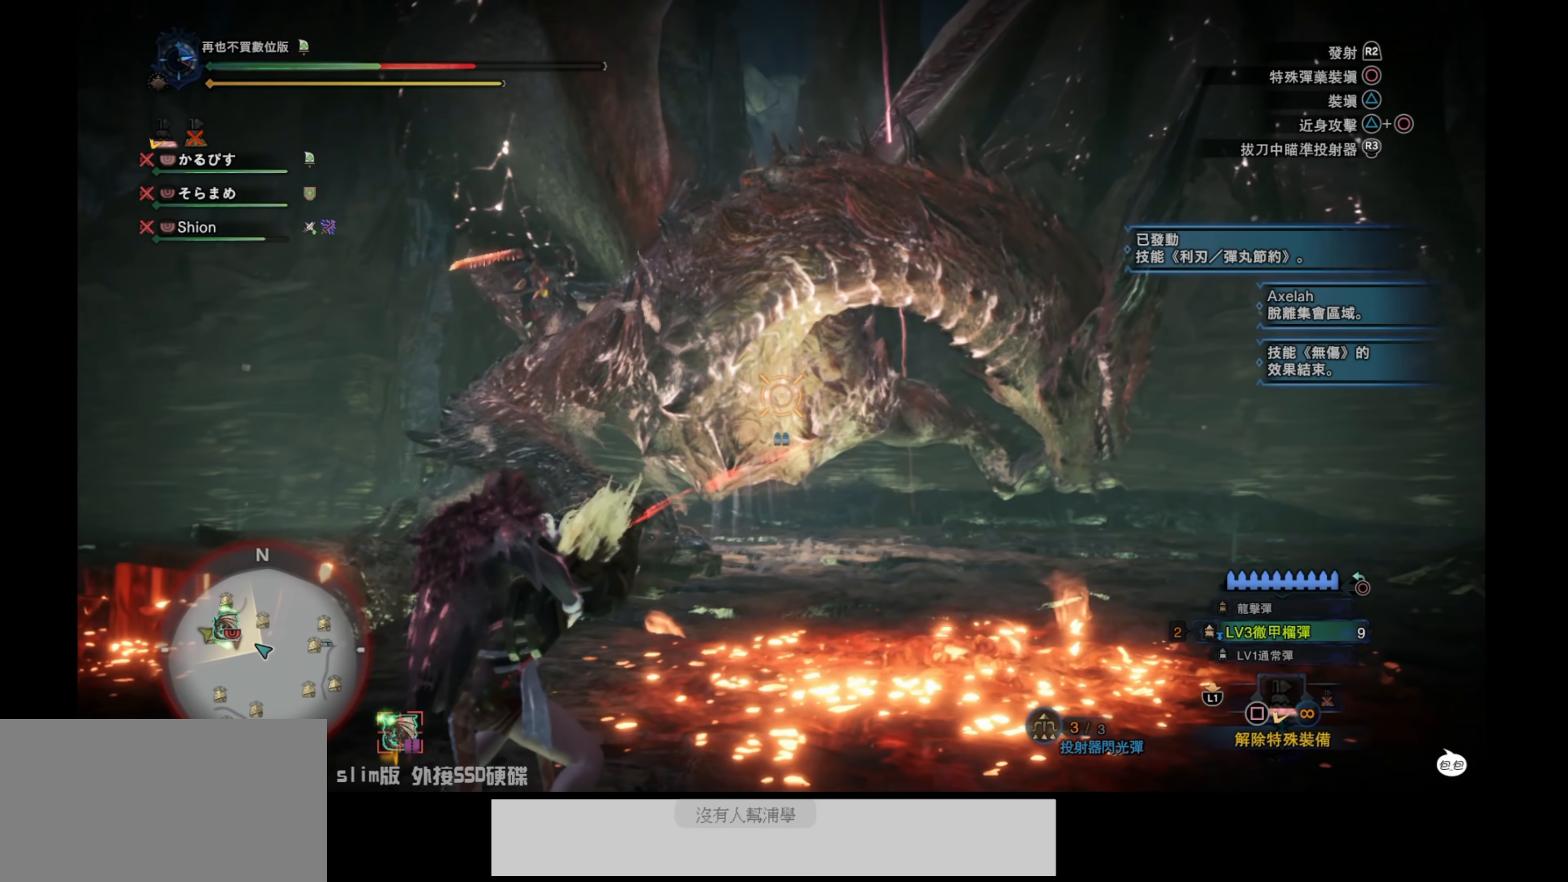
{"buttons": ["L2"], "left_stick": "down-right", "right_stick": "center", "events": [[50, "R2", "down"], [67, "right_stick", "down-left"], [117, "right_stick", "center"], [200, "R2", "up"], [217, "right_stick", "down-left"], [433, "right_stick", "center"]]}
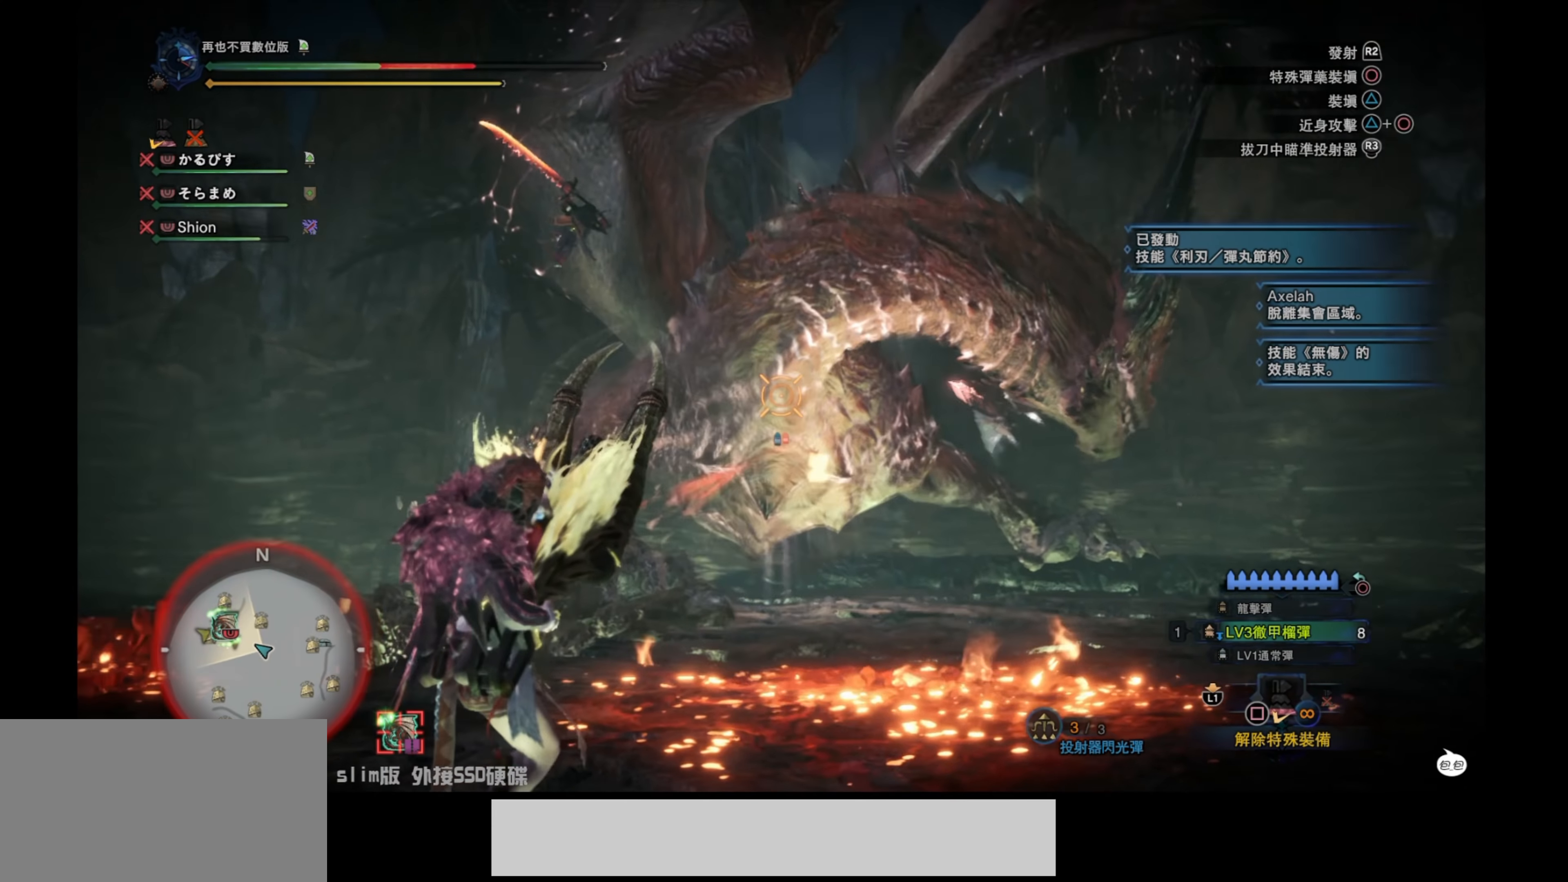
{"buttons": ["L2"], "left_stick": "up-right", "right_stick": "center", "events": [[167, "right_stick", "down"], [300, "right_stick", "center"], [350, "left_stick", "right"], [500, "left_stick", "up-right"]]}
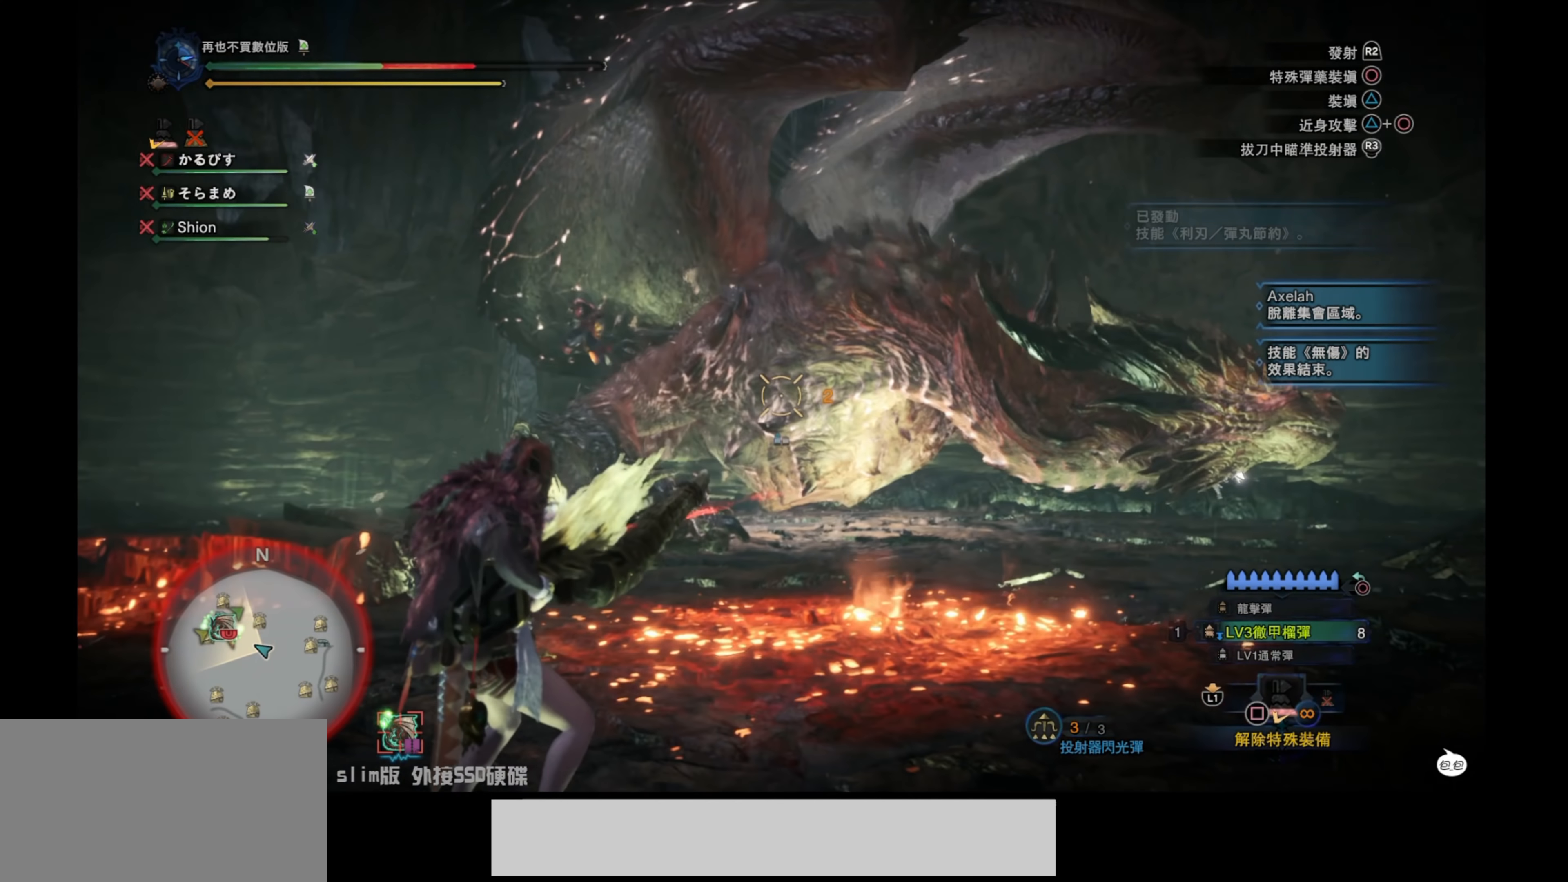
{"buttons": ["R1"], "left_stick": "down-right", "right_stick": "center", "events": [[217, "left_stick", "down-right"], [350, "L2", "up"], [483, "R1", "down"]]}
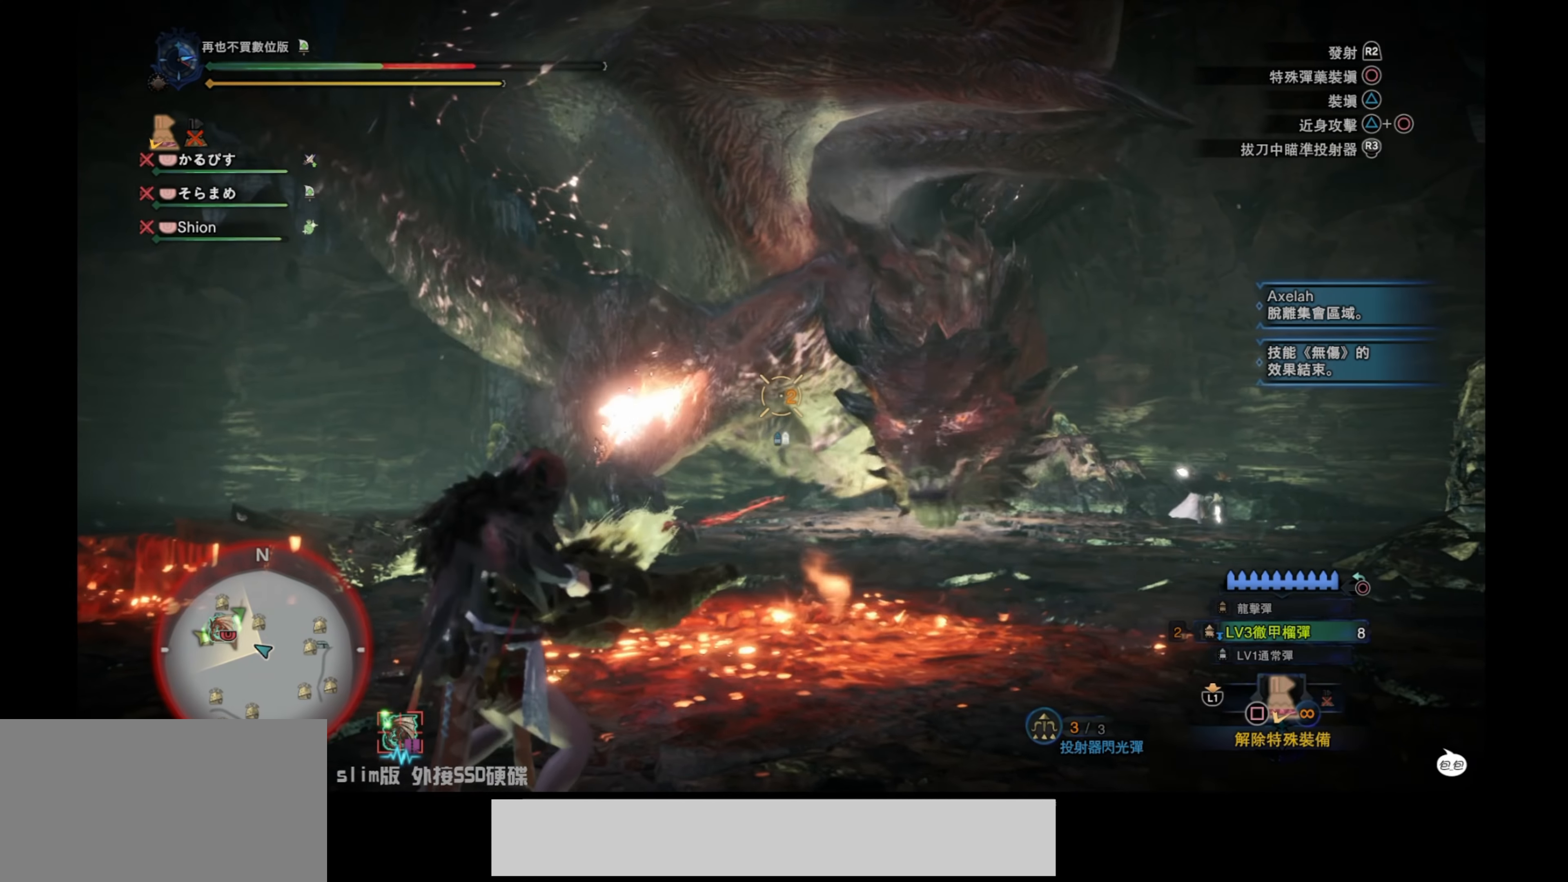
{"buttons": ["R1"], "left_stick": "down-right", "right_stick": "center", "events": []}